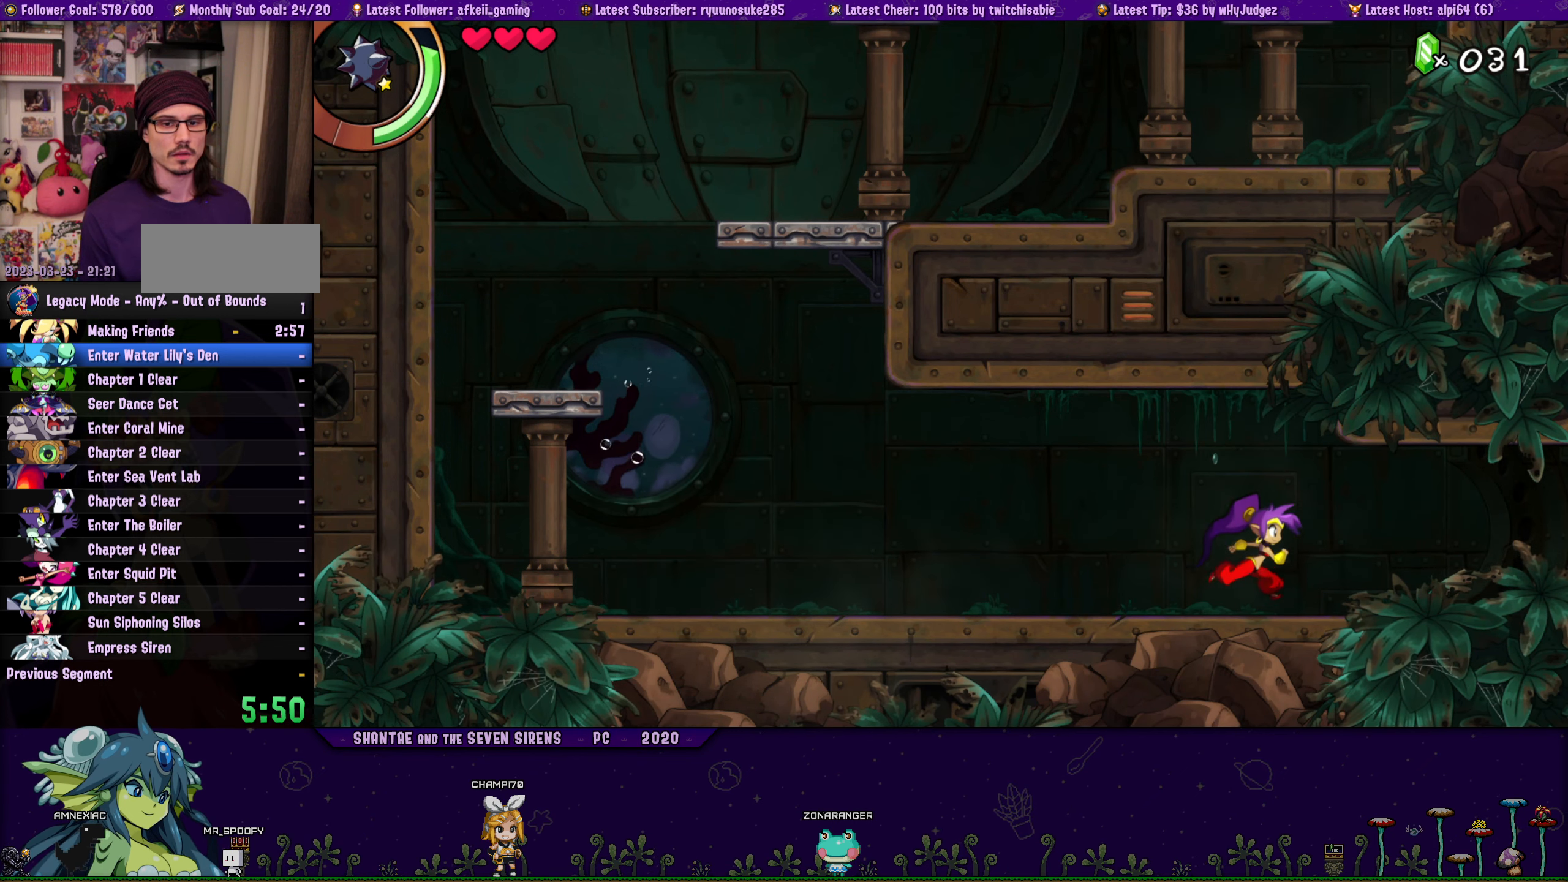
Gameplay with a controller (PlayStation layout); each line is a JSON object with the inputs held at the frame after it. "events" lists button and stick changes between this image and that frame as [ms after this image, input, new state], when the widget could be followed in between. Not read: L2 R2 TOUCHPAD.
{"buttons": ["DPAD_RIGHT"], "left_stick": "center", "right_stick": "center", "events": []}
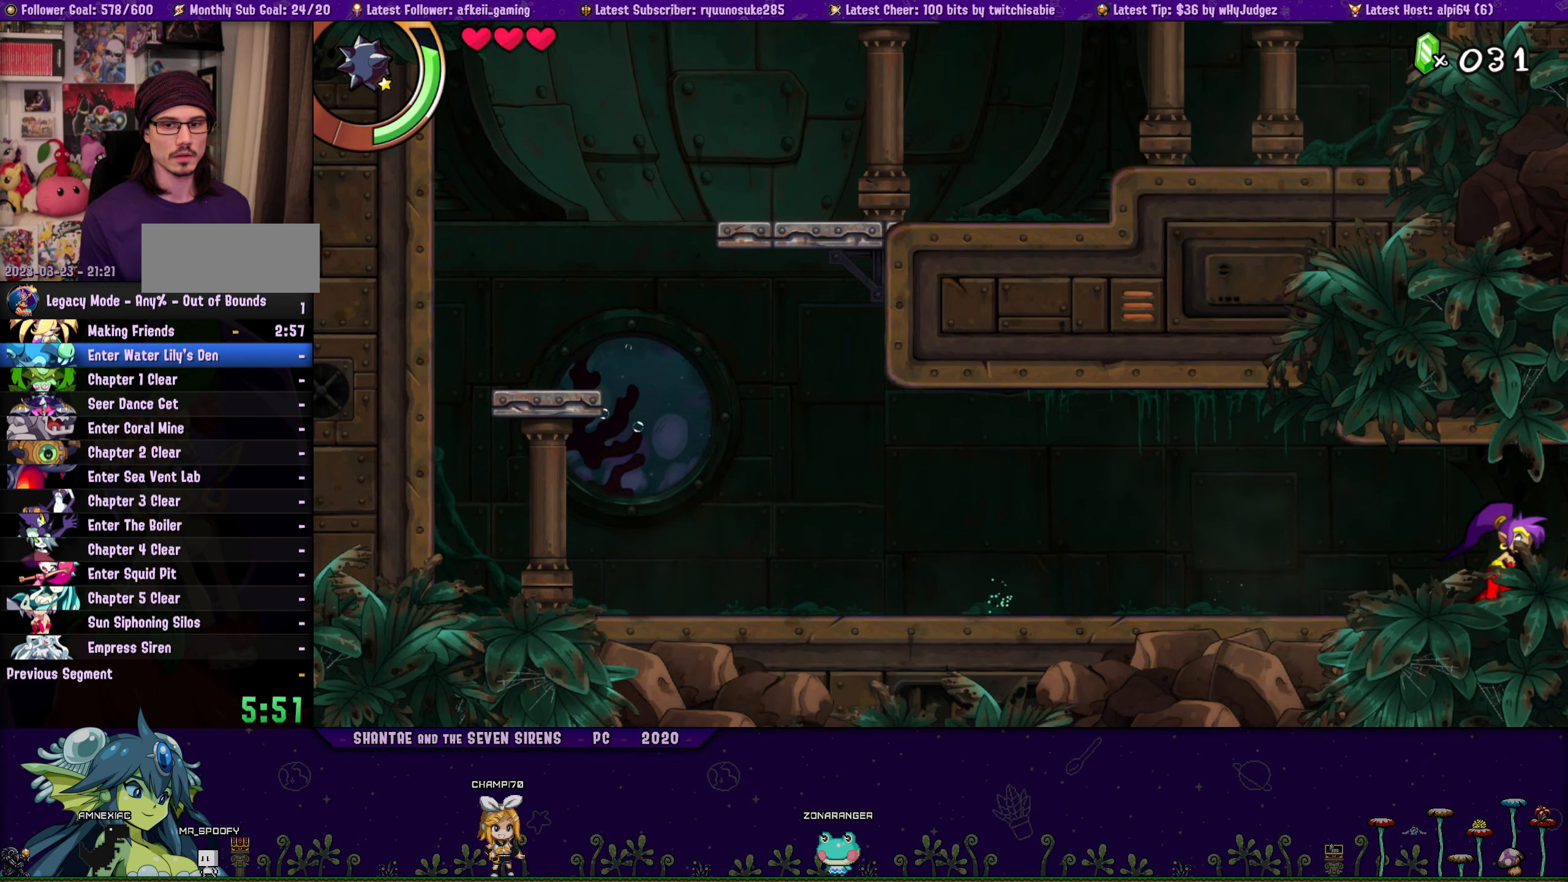
{"buttons": ["DPAD_RIGHT"], "left_stick": "center", "right_stick": "center", "events": []}
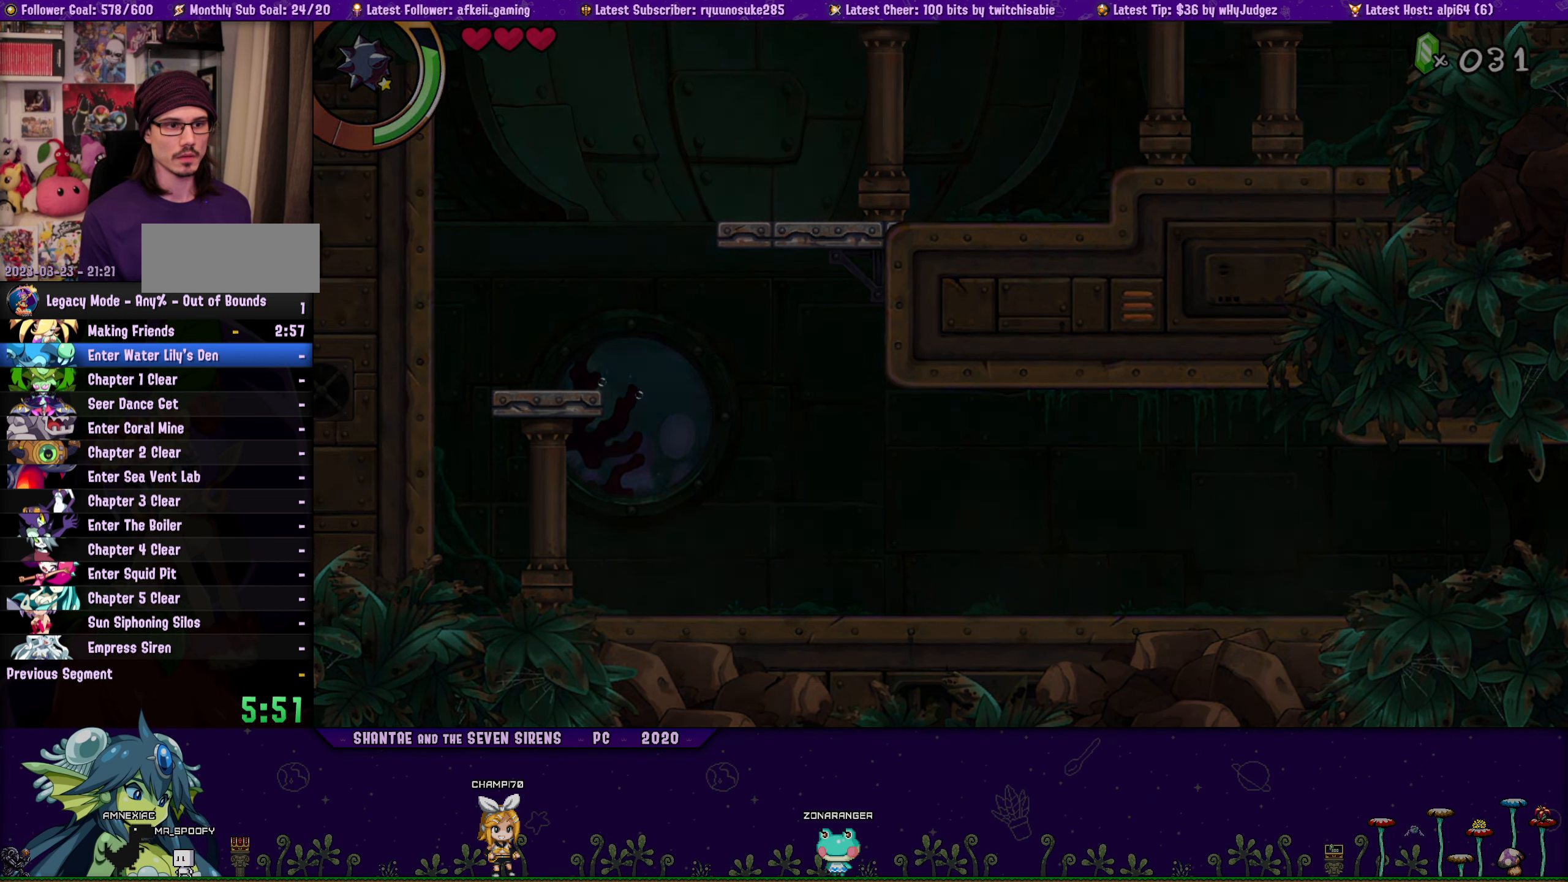
{"buttons": ["DPAD_RIGHT"], "left_stick": "center", "right_stick": "center", "events": []}
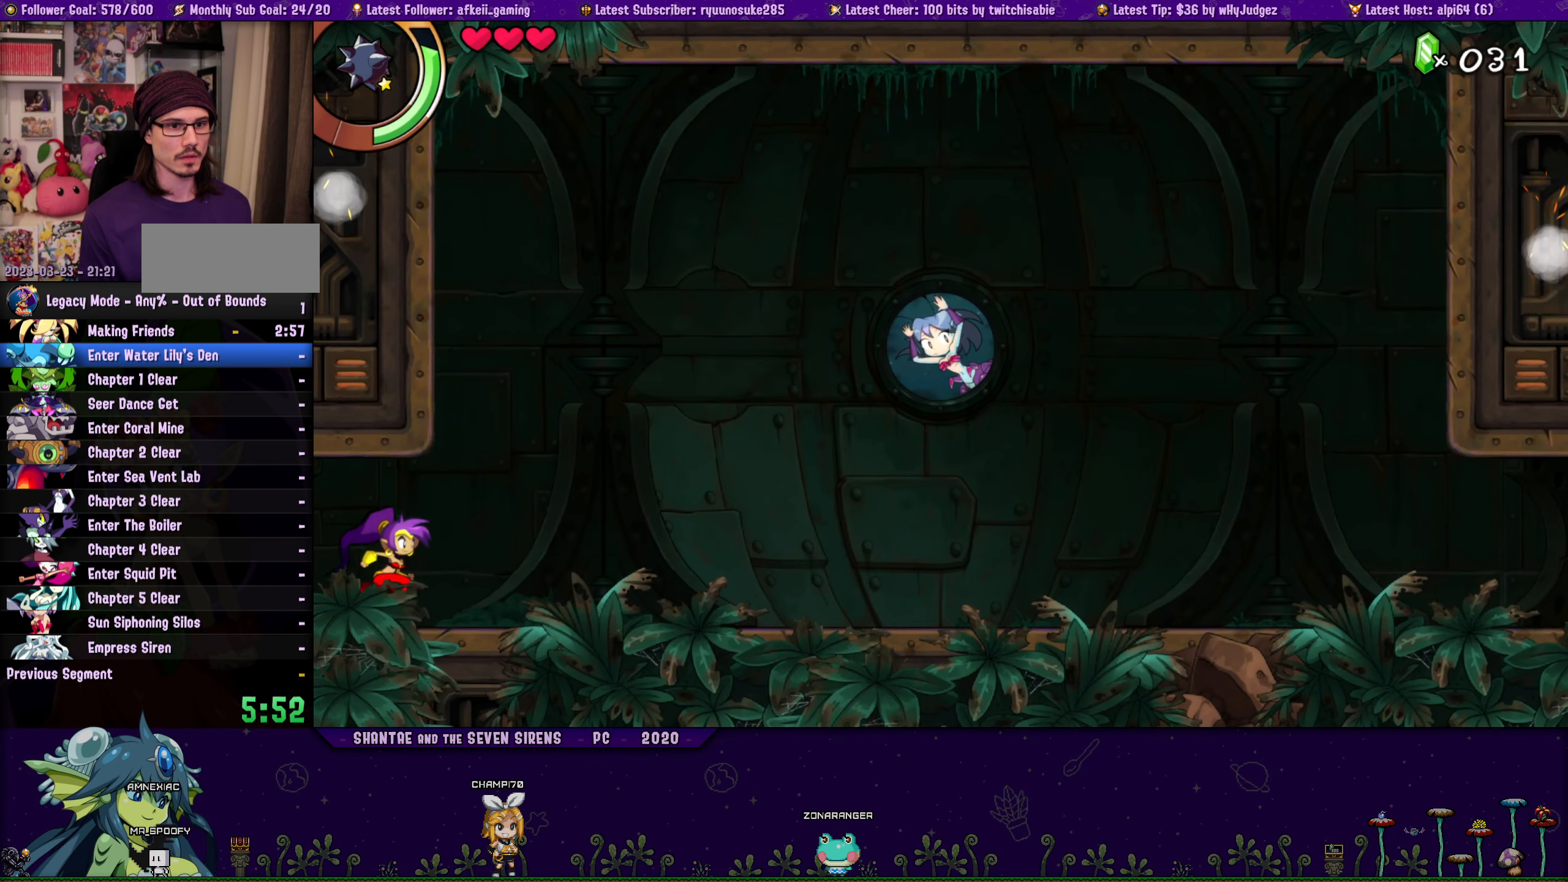
{"buttons": ["DPAD_RIGHT"], "left_stick": "center", "right_stick": "center", "events": []}
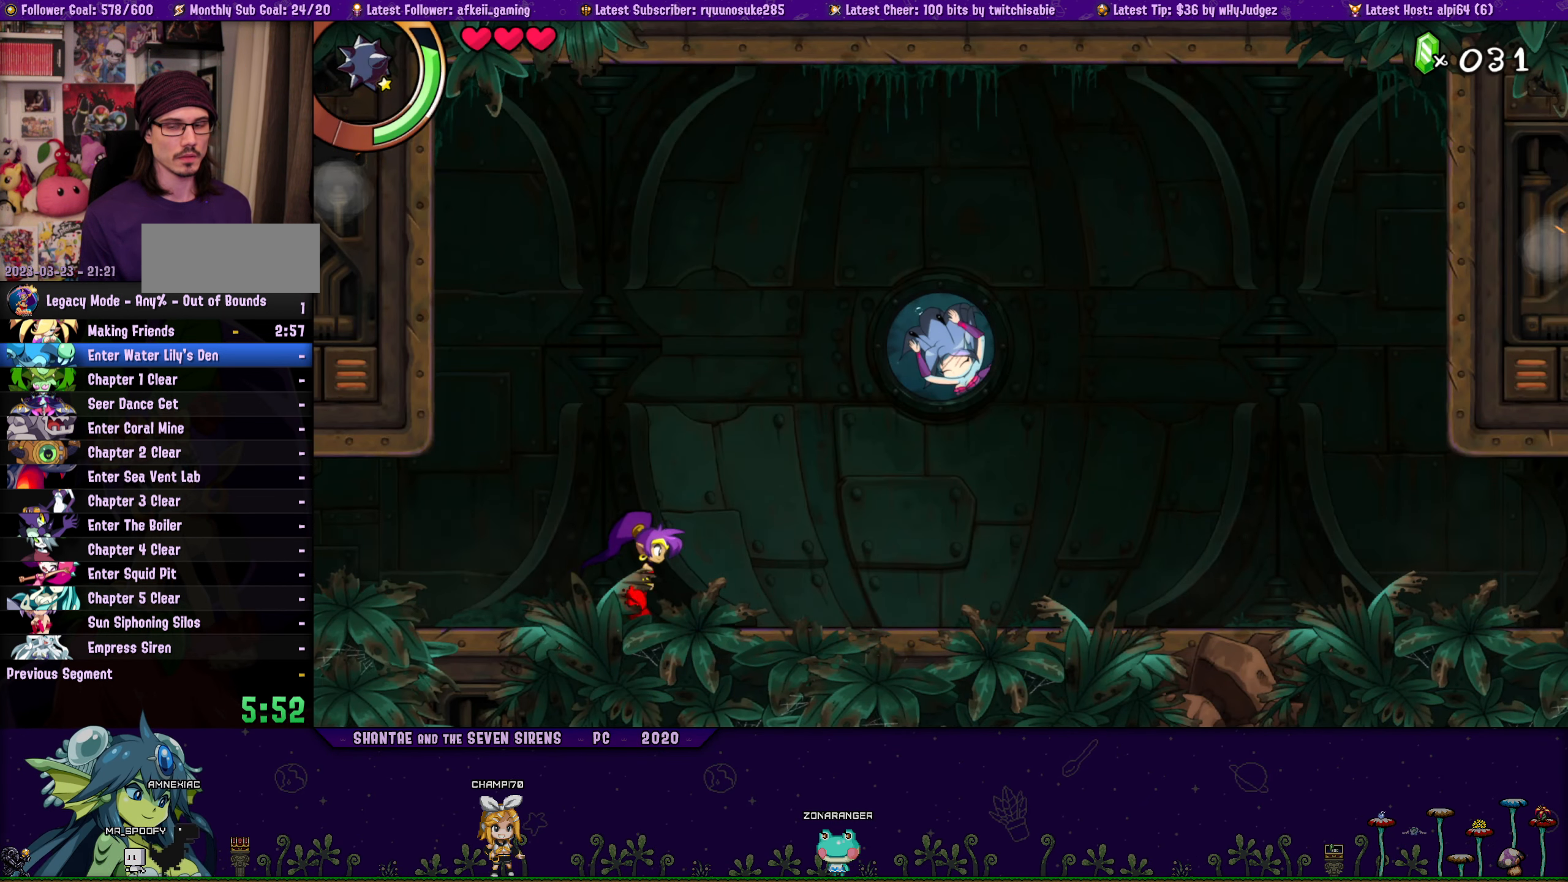
{"buttons": ["DPAD_RIGHT"], "left_stick": "center", "right_stick": "center", "events": []}
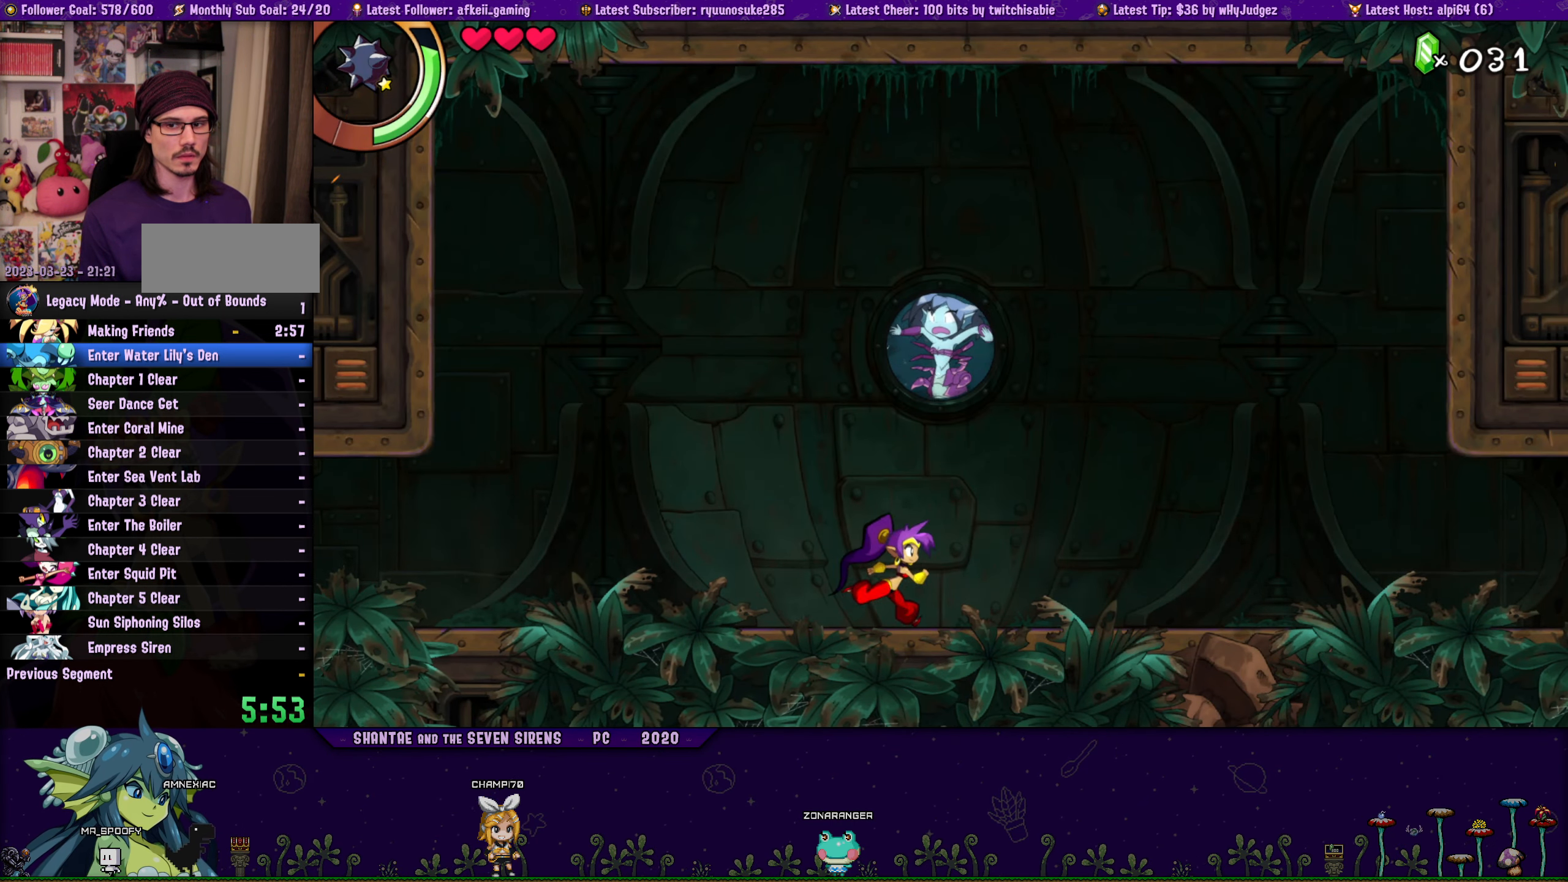
{"buttons": ["DPAD_RIGHT"], "left_stick": "center", "right_stick": "center", "events": []}
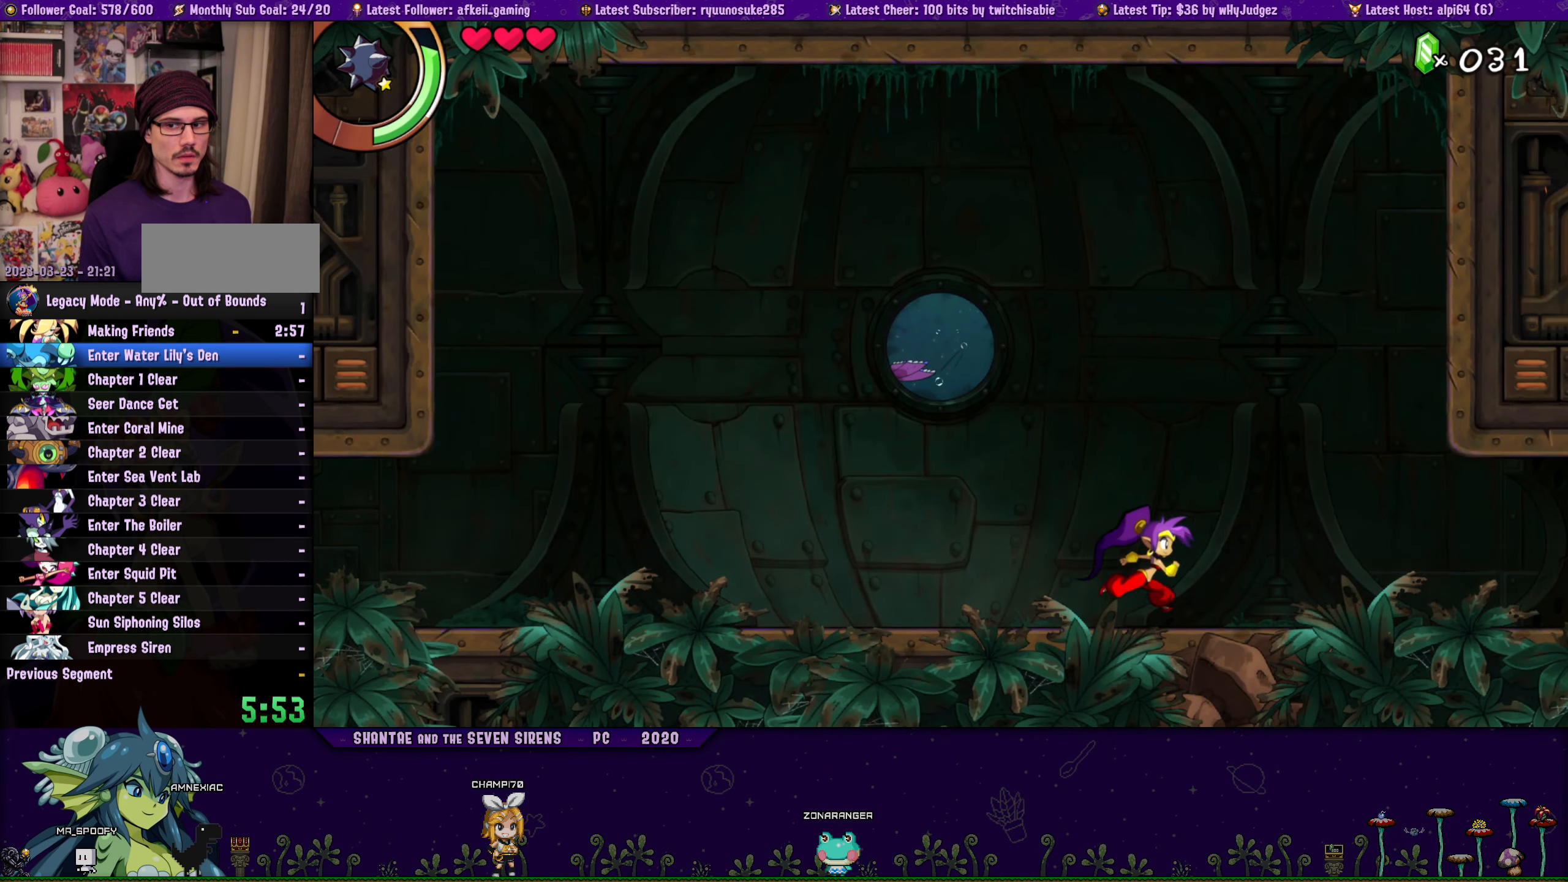
{"buttons": ["DPAD_RIGHT"], "left_stick": "center", "right_stick": "center", "events": []}
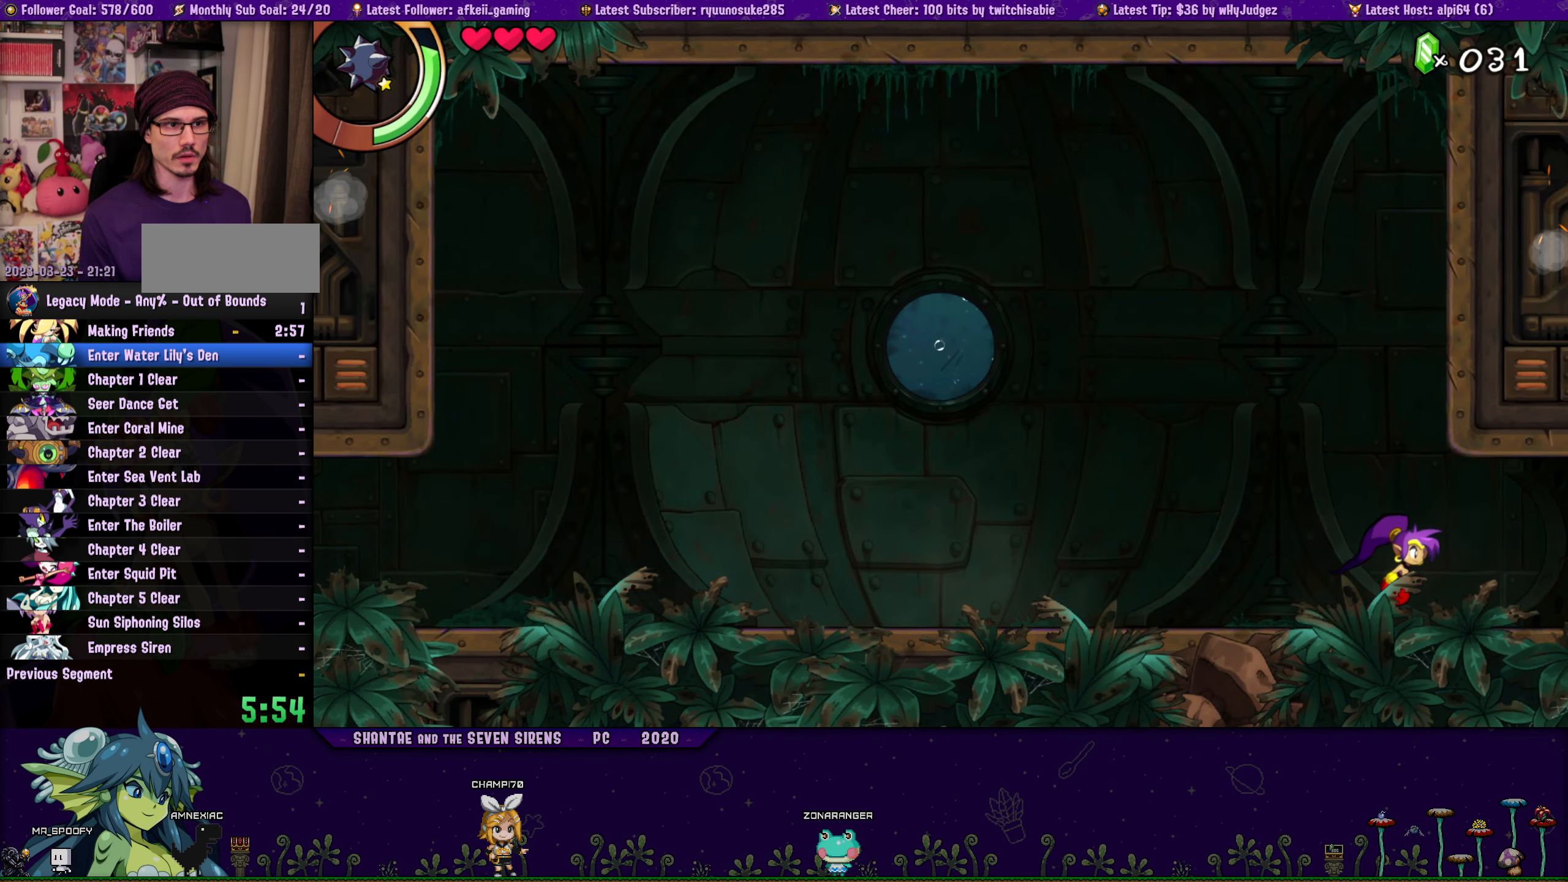
{"buttons": ["DPAD_RIGHT"], "left_stick": "center", "right_stick": "center", "events": []}
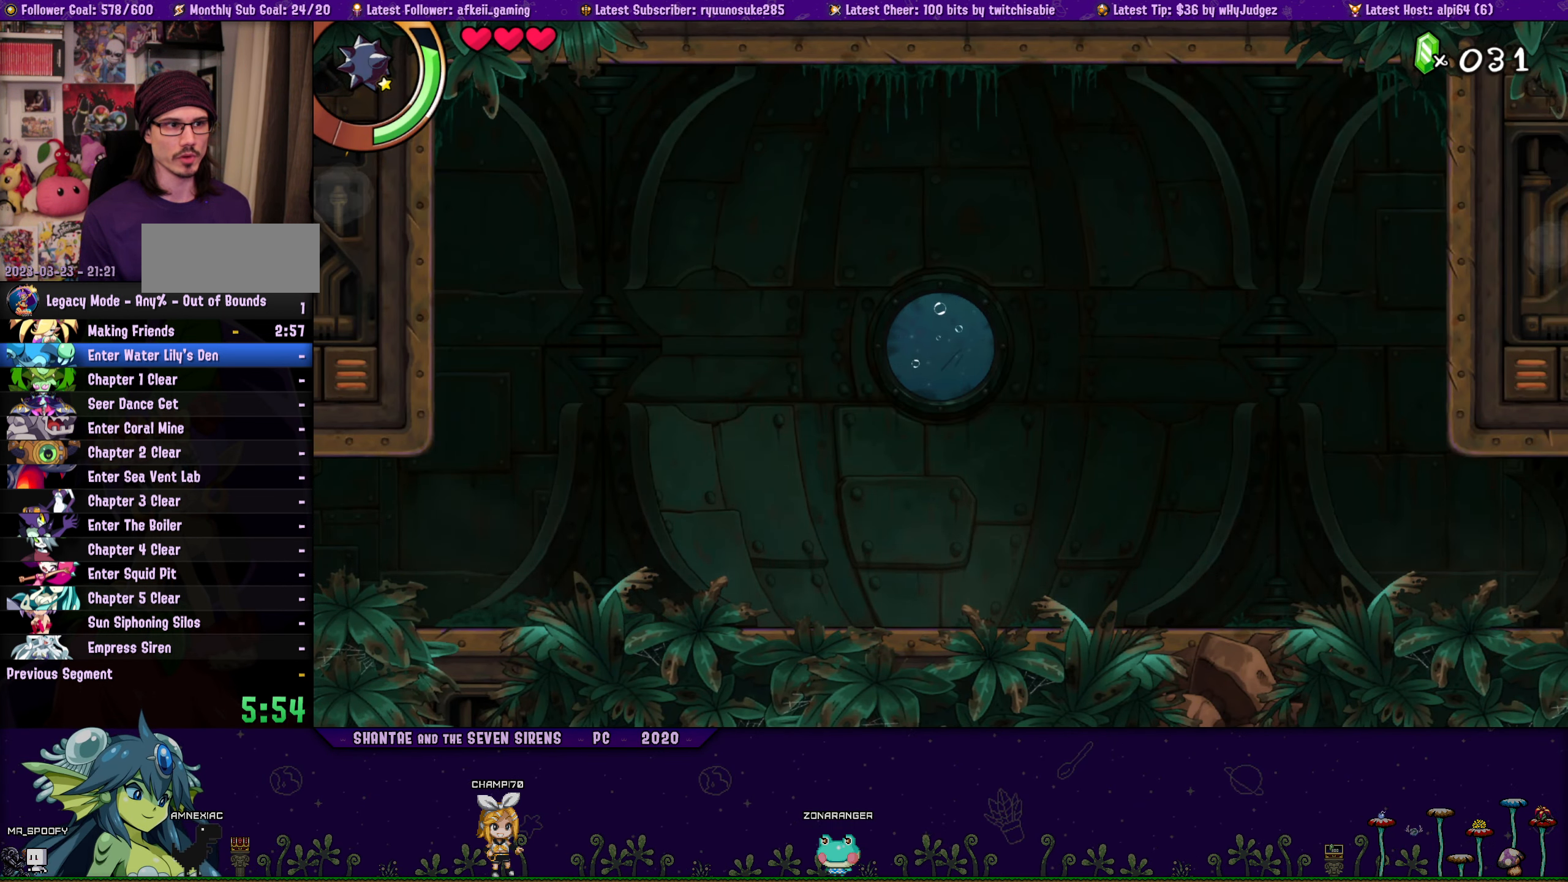
{"buttons": ["DPAD_RIGHT"], "left_stick": "center", "right_stick": "center", "events": []}
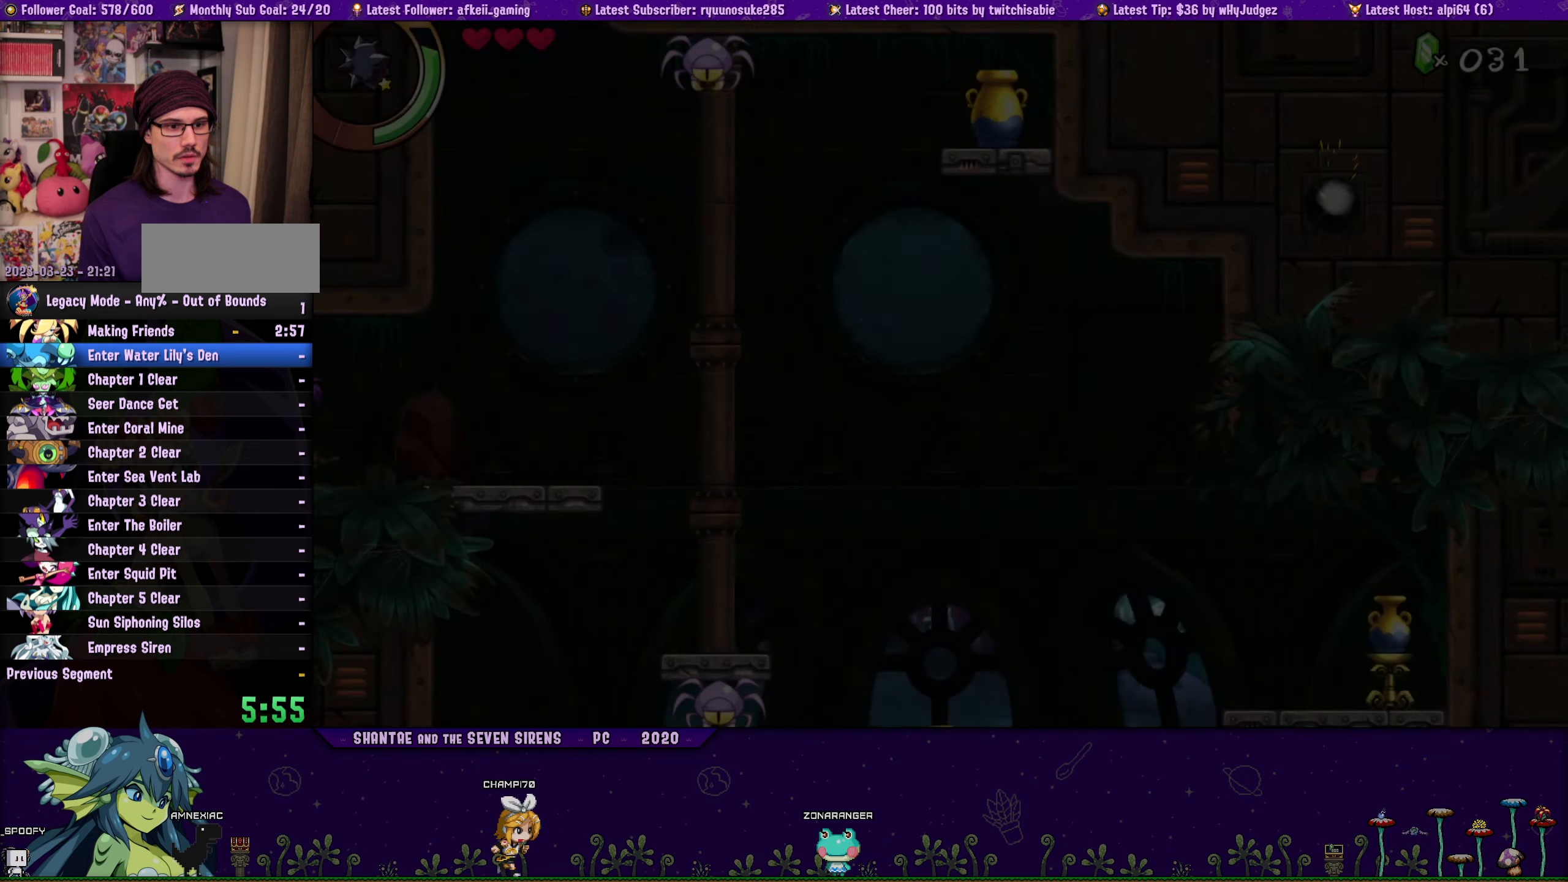
{"buttons": ["DPAD_RIGHT"], "left_stick": "center", "right_stick": "center", "events": []}
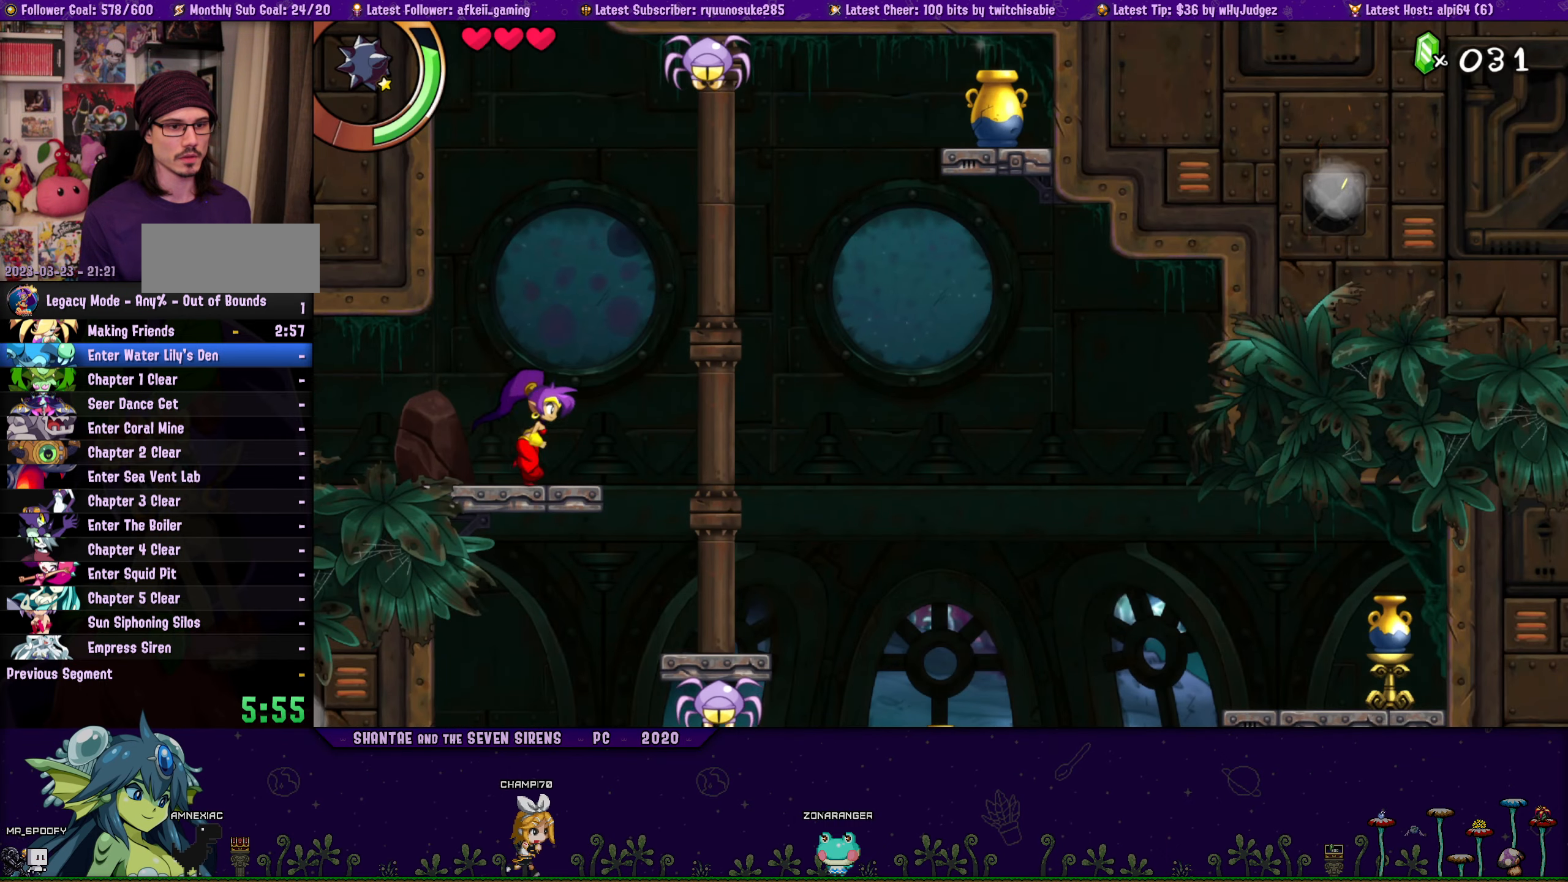
{"buttons": [], "left_stick": "center", "right_stick": "center", "events": [[266, "DPAD_RIGHT", "up"]]}
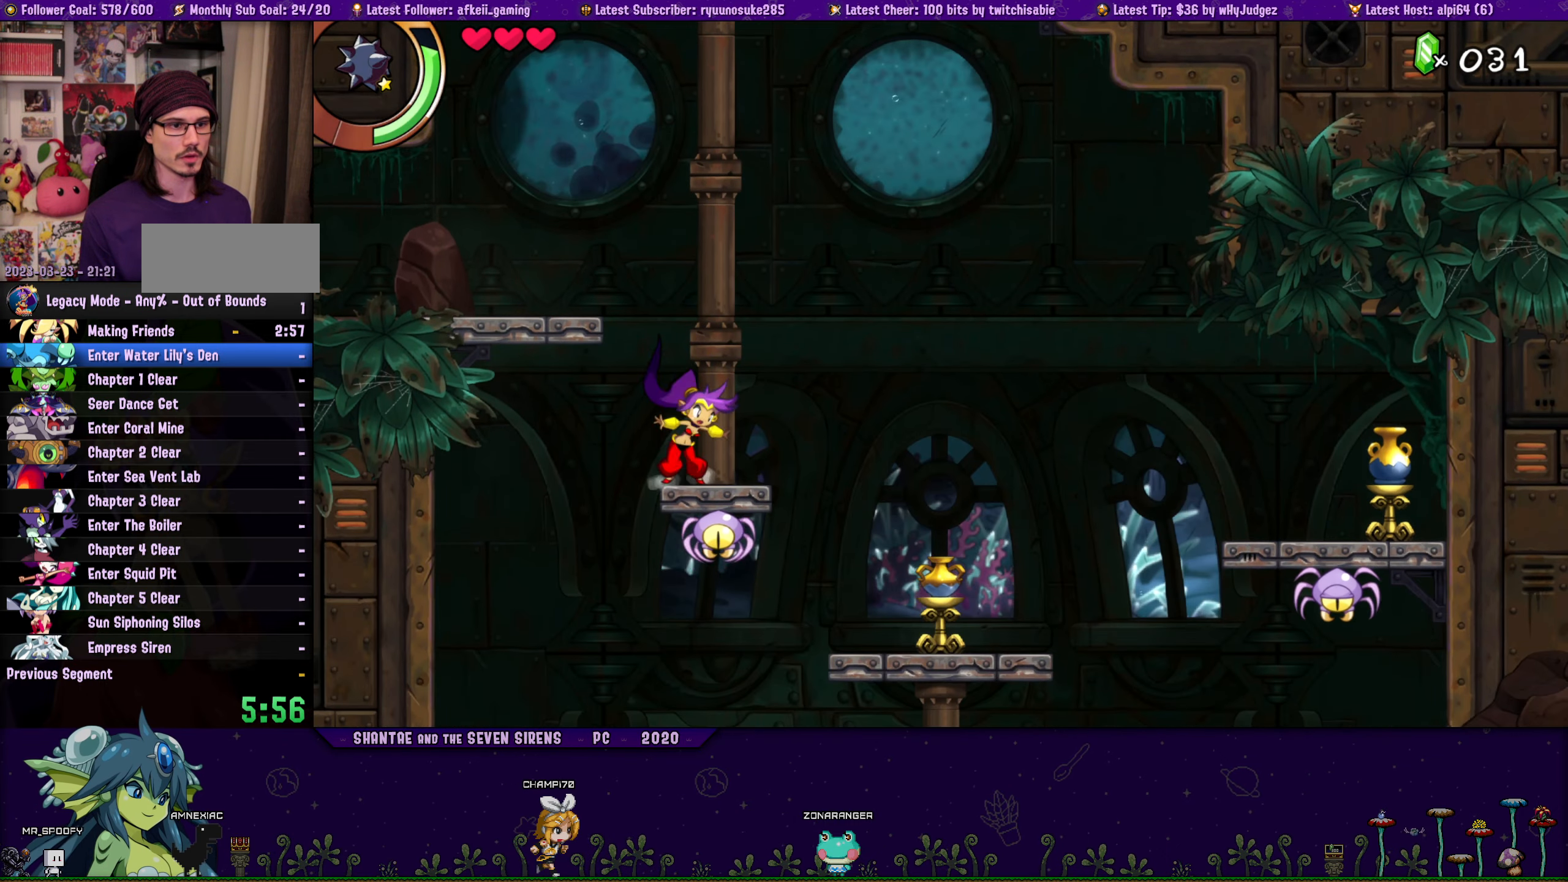
{"buttons": ["DPAD_RIGHT"], "left_stick": "center", "right_stick": "center", "events": [[33, "CROSS", "down"], [83, "DPAD_LEFT", "down"], [216, "CROSS", "up"], [416, "DPAD_LEFT", "up"], [483, "DPAD_RIGHT", "down"]]}
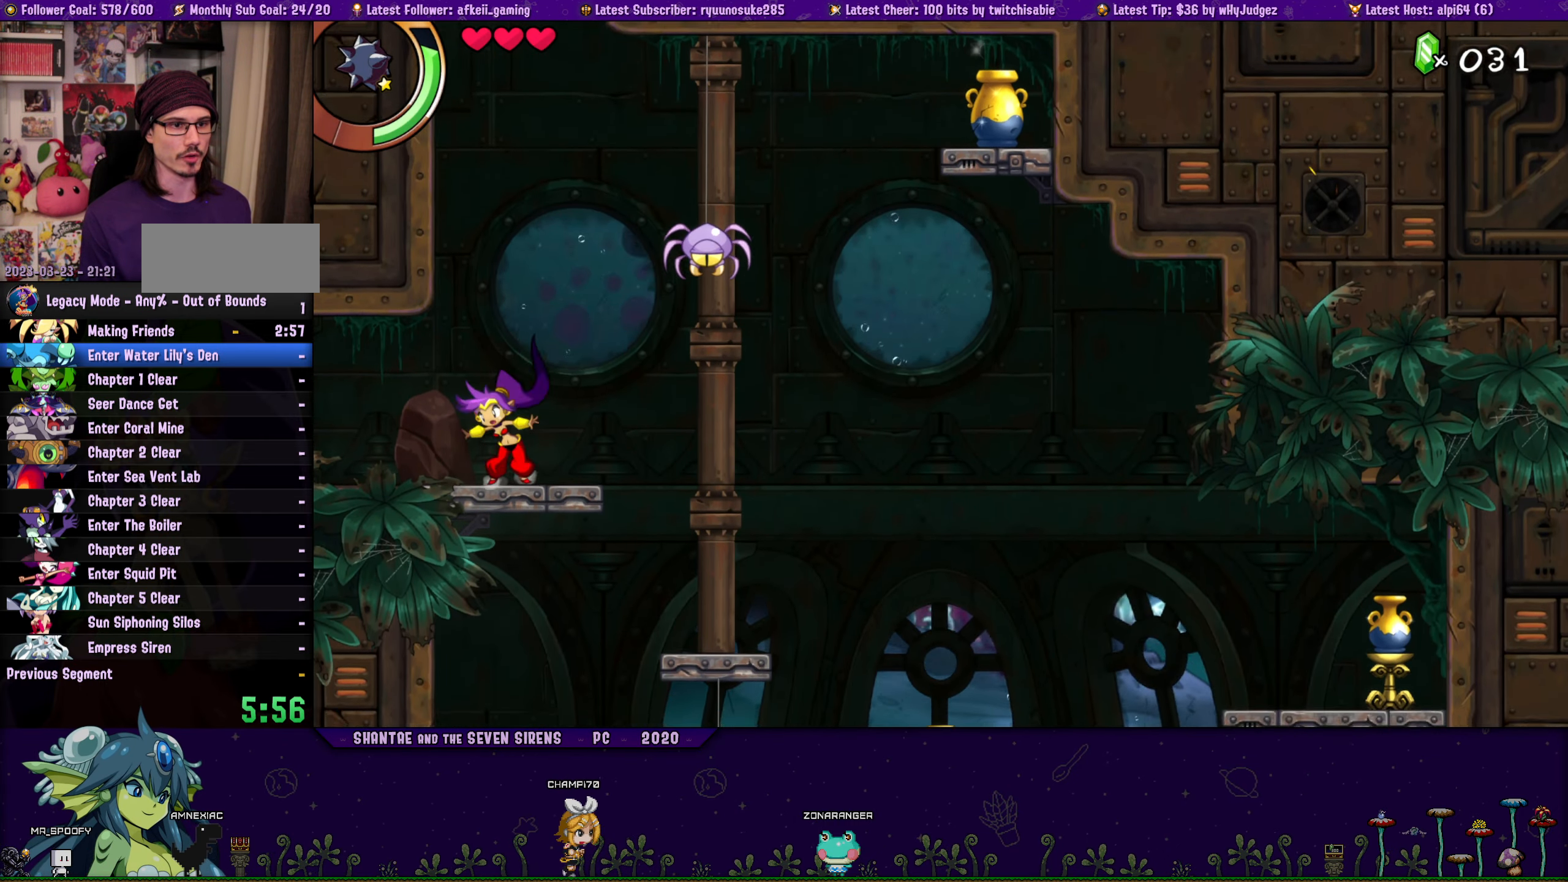
{"buttons": [], "left_stick": "center", "right_stick": "center", "events": [[33, "CROSS", "down"], [100, "SQUARE", "down"], [116, "DPAD_RIGHT", "up"], [183, "CROSS", "up"], [200, "SQUARE", "up"], [383, "DPAD_LEFT", "down"], [500, "DPAD_LEFT", "up"]]}
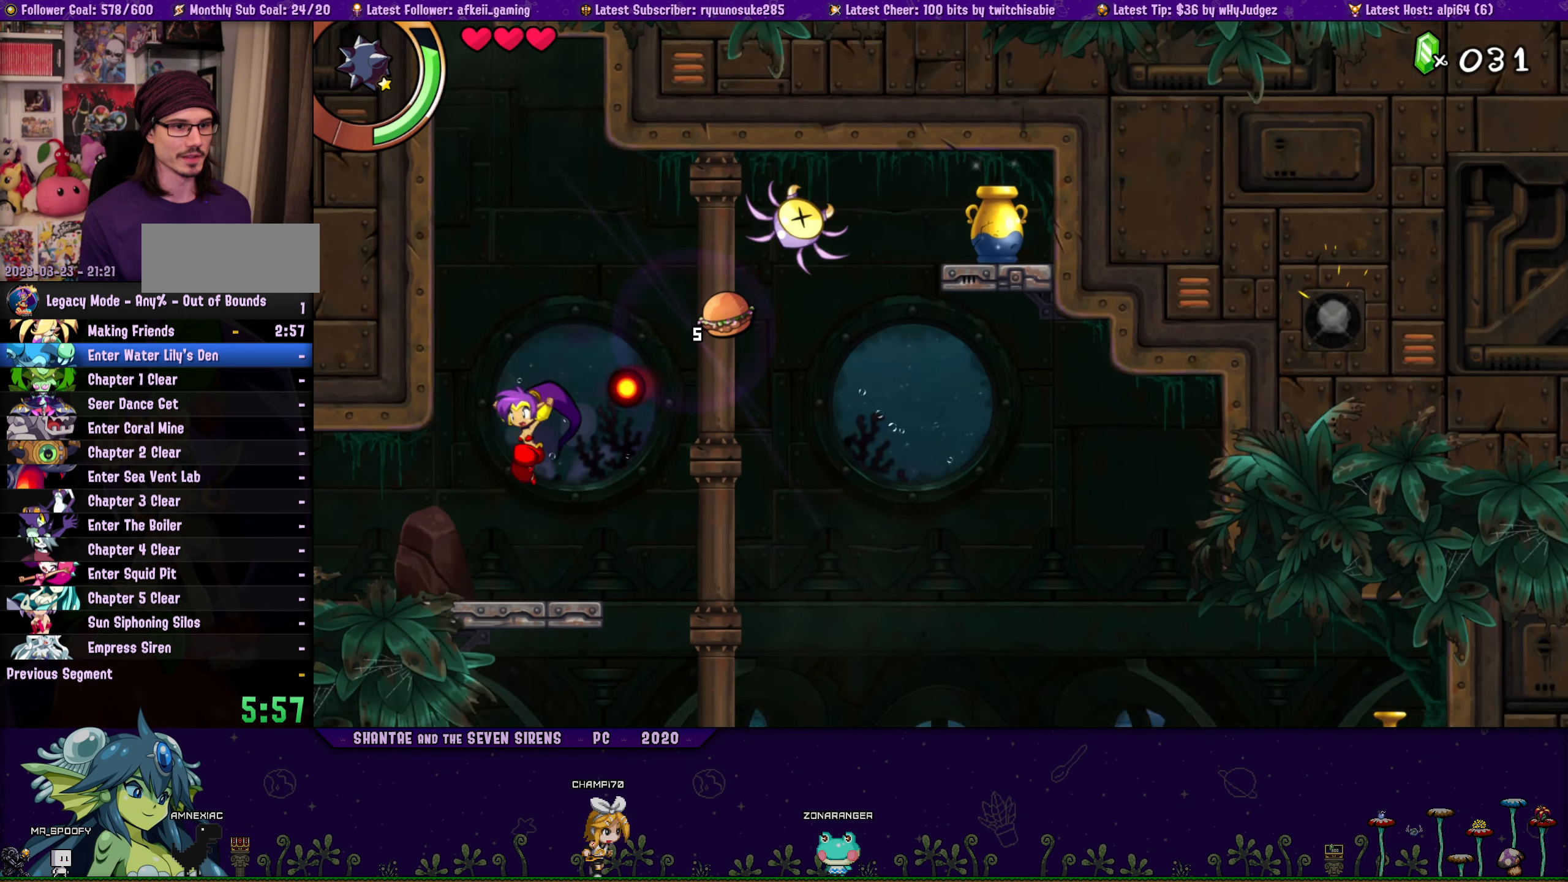
{"buttons": ["DPAD_RIGHT"], "left_stick": "center", "right_stick": "center", "events": [[250, "DPAD_RIGHT", "down"], [316, "DPAD_RIGHT", "up"], [416, "DPAD_RIGHT", "down"]]}
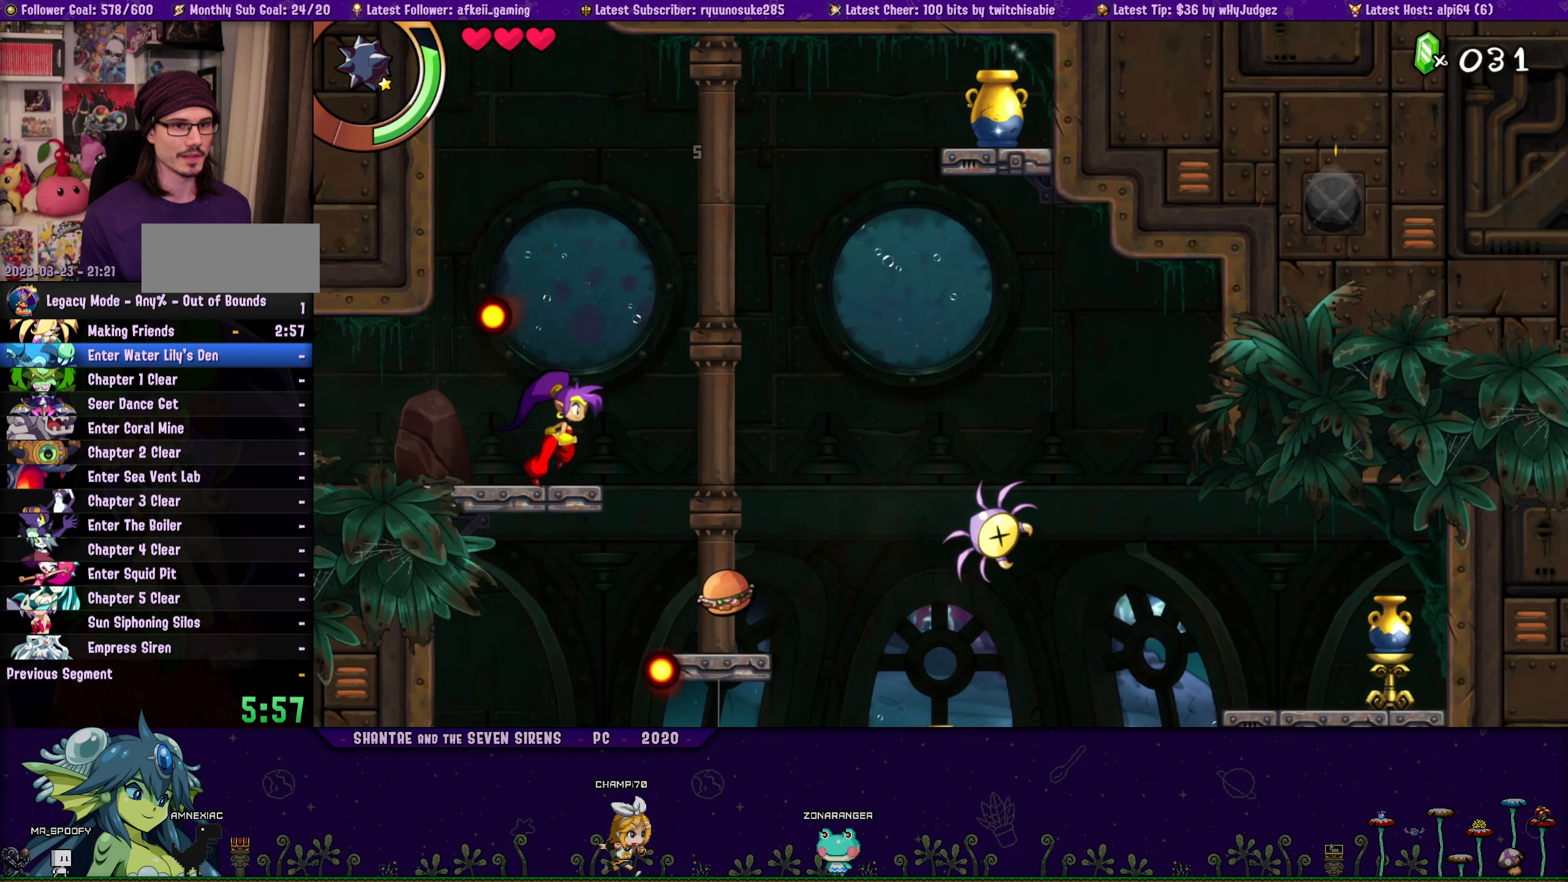
{"buttons": ["CROSS", "SQUARE", "DPAD_RIGHT"], "left_stick": "center", "right_stick": "center", "events": [[50, "CROSS", "down"], [416, "SQUARE", "down"]]}
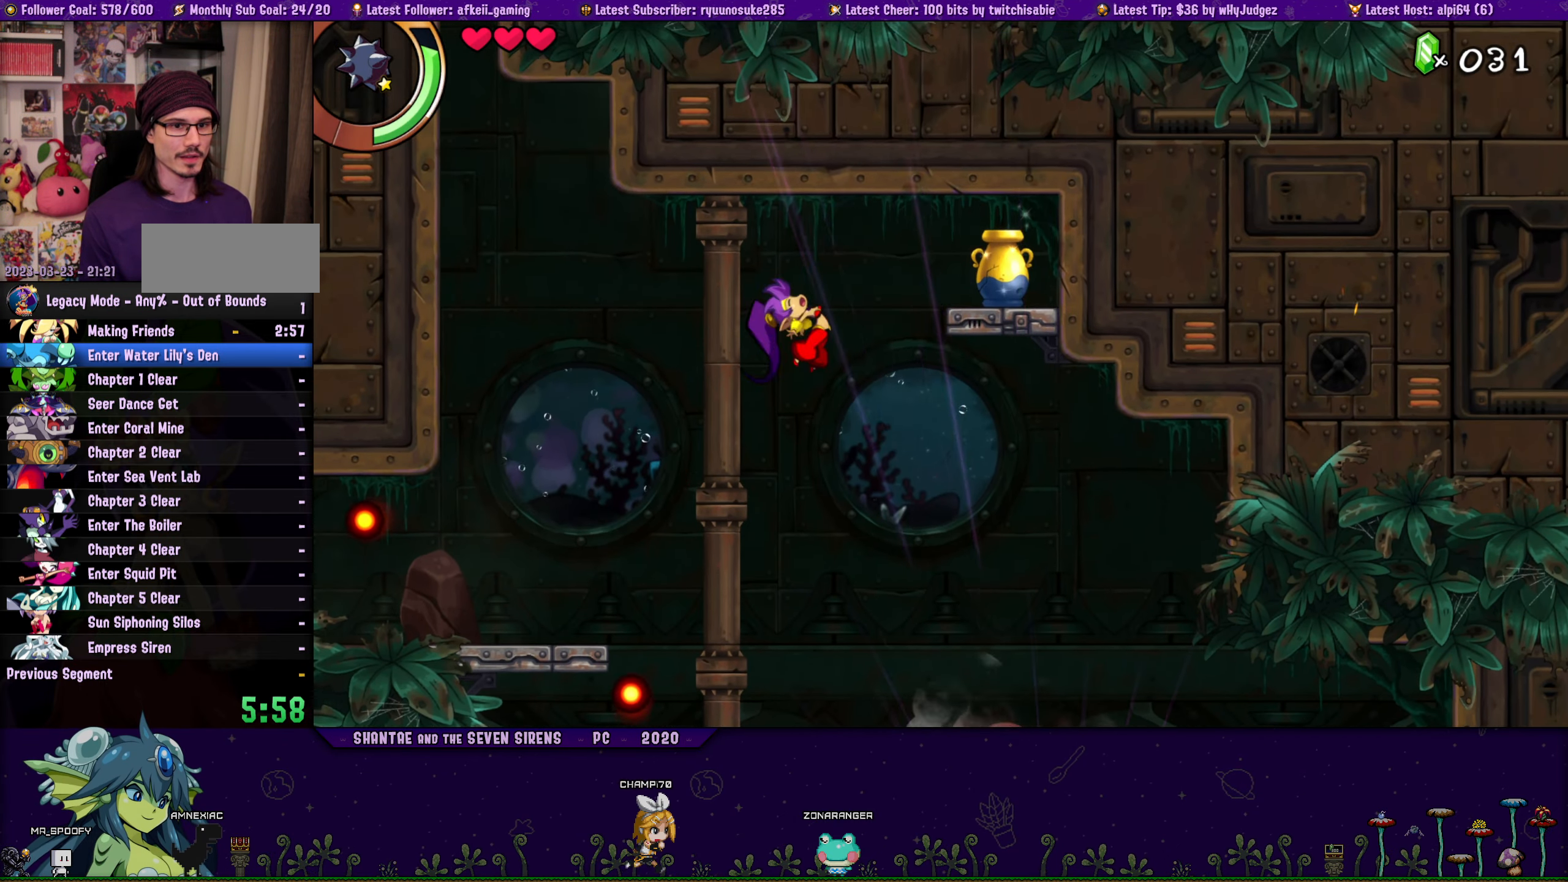
{"buttons": [], "left_stick": "center", "right_stick": "center", "events": [[216, "SQUARE", "up"], [300, "CROSS", "up"], [400, "DPAD_RIGHT", "up"]]}
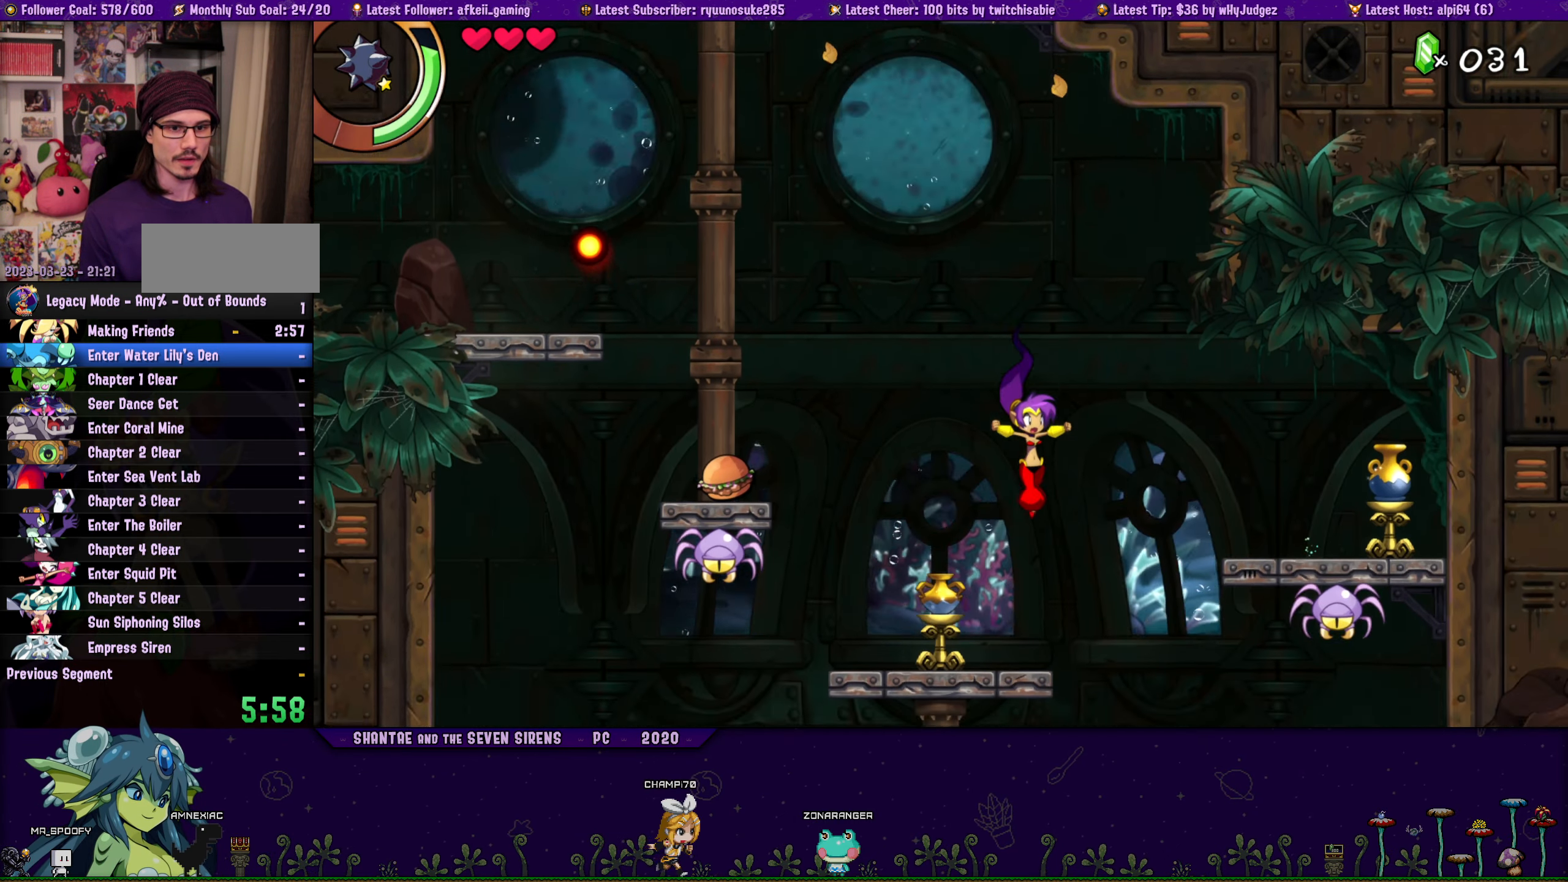
{"buttons": ["DPAD_RIGHT"], "left_stick": "center", "right_stick": "center", "events": [[16, "DPAD_RIGHT", "down"], [50, "DPAD_RIGHT", "up"], [283, "CROSS", "down"], [333, "DPAD_RIGHT", "down"], [416, "CROSS", "up"]]}
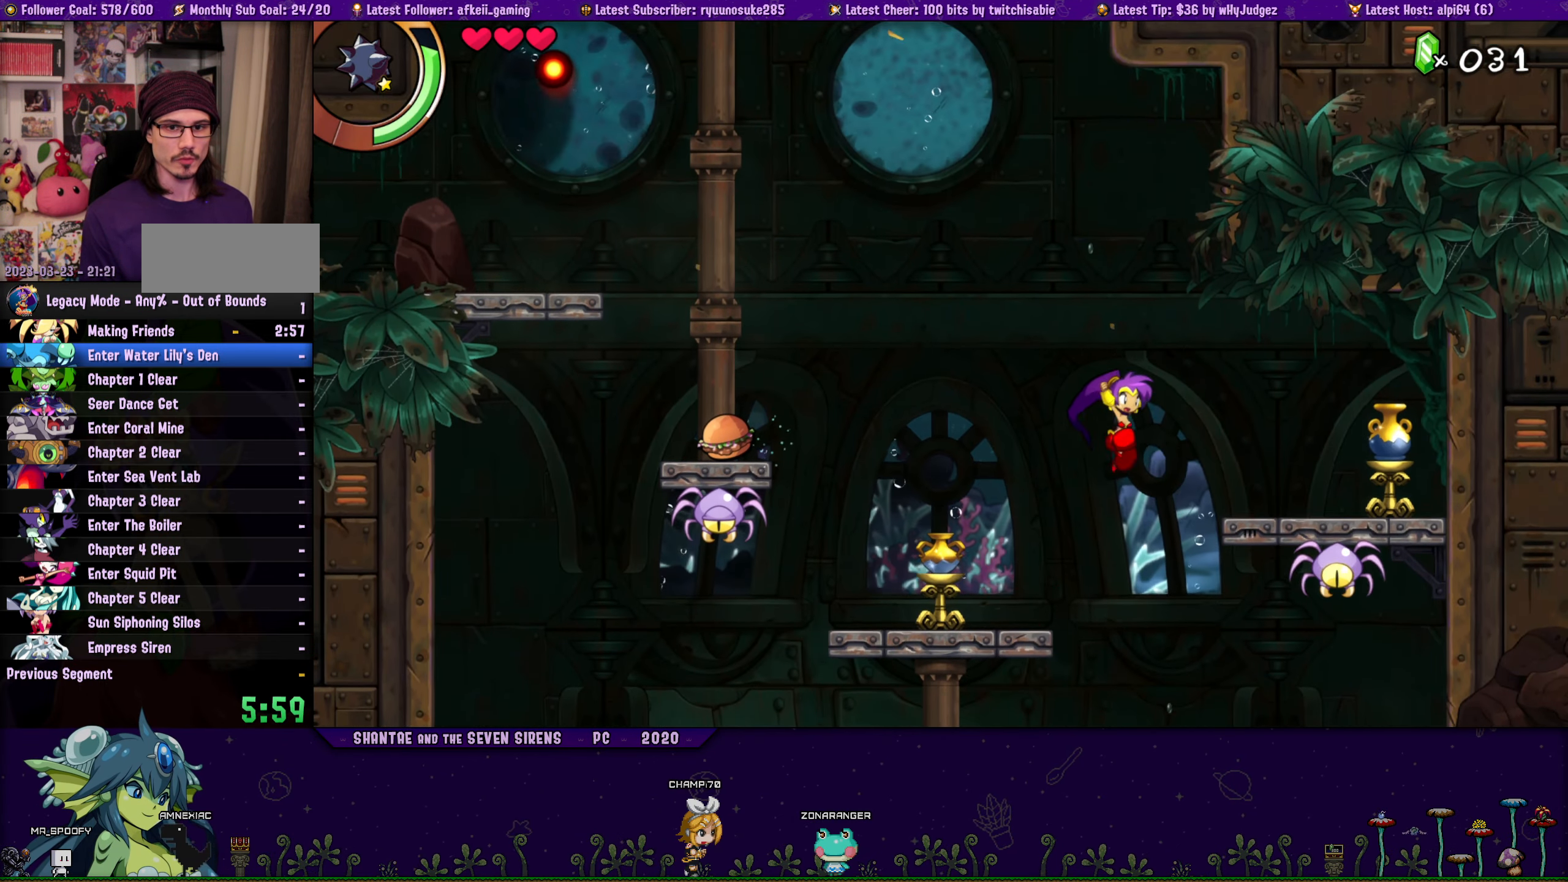
{"buttons": ["DPAD_LEFT"], "left_stick": "center", "right_stick": "center", "events": [[16, "SQUARE", "down"], [183, "SQUARE", "up"], [250, "DPAD_RIGHT", "up"], [333, "DPAD_LEFT", "down"]]}
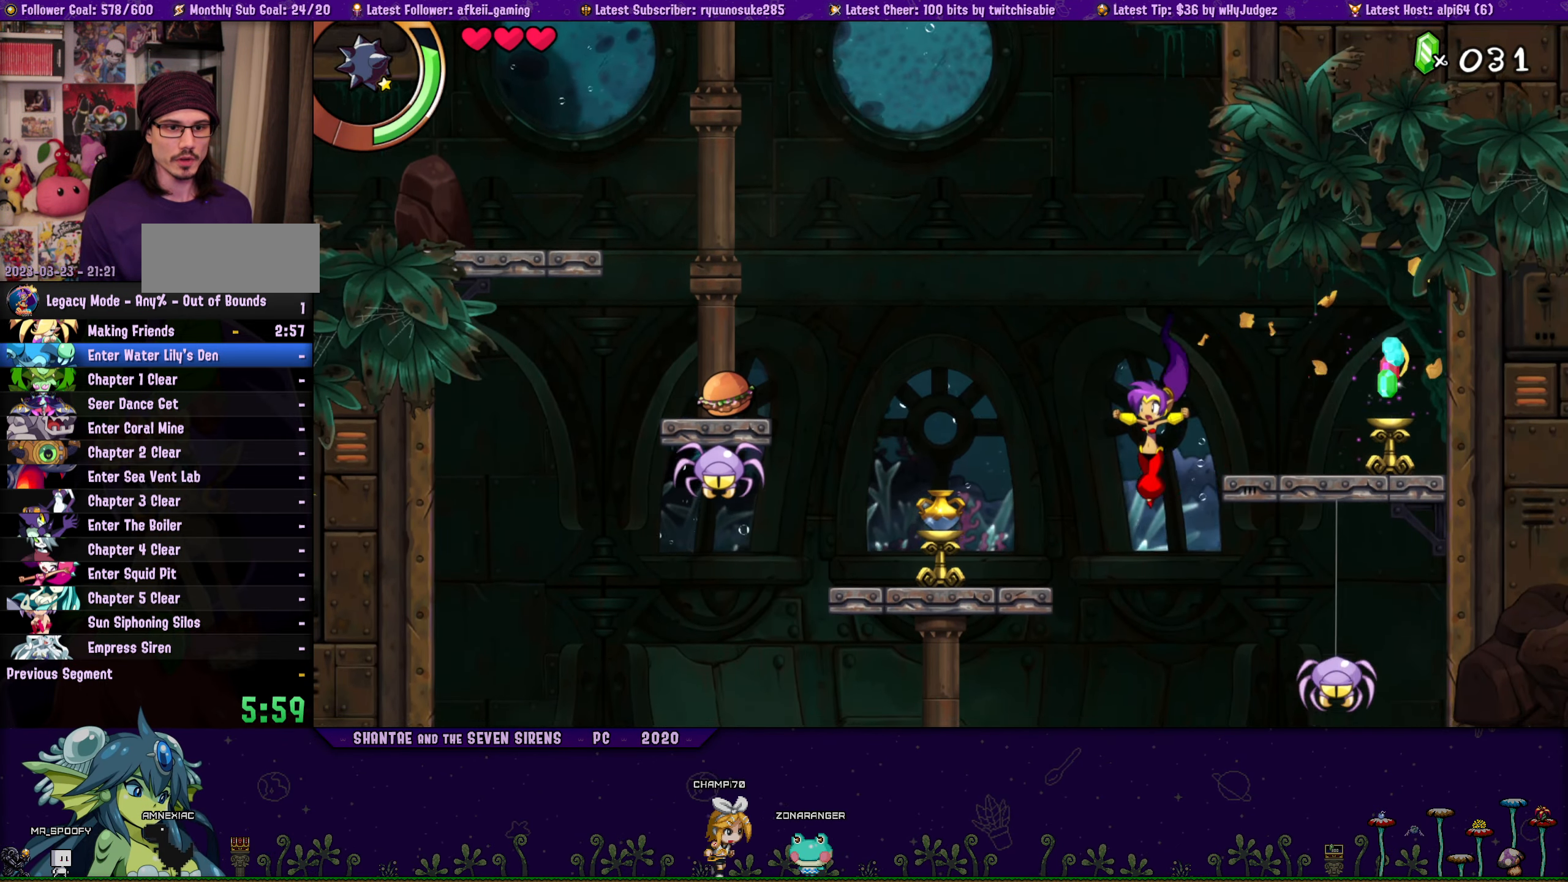
{"buttons": [], "left_stick": "center", "right_stick": "center", "events": [[83, "SQUARE", "down"], [167, "DPAD_LEFT", "up"], [183, "SQUARE", "up"]]}
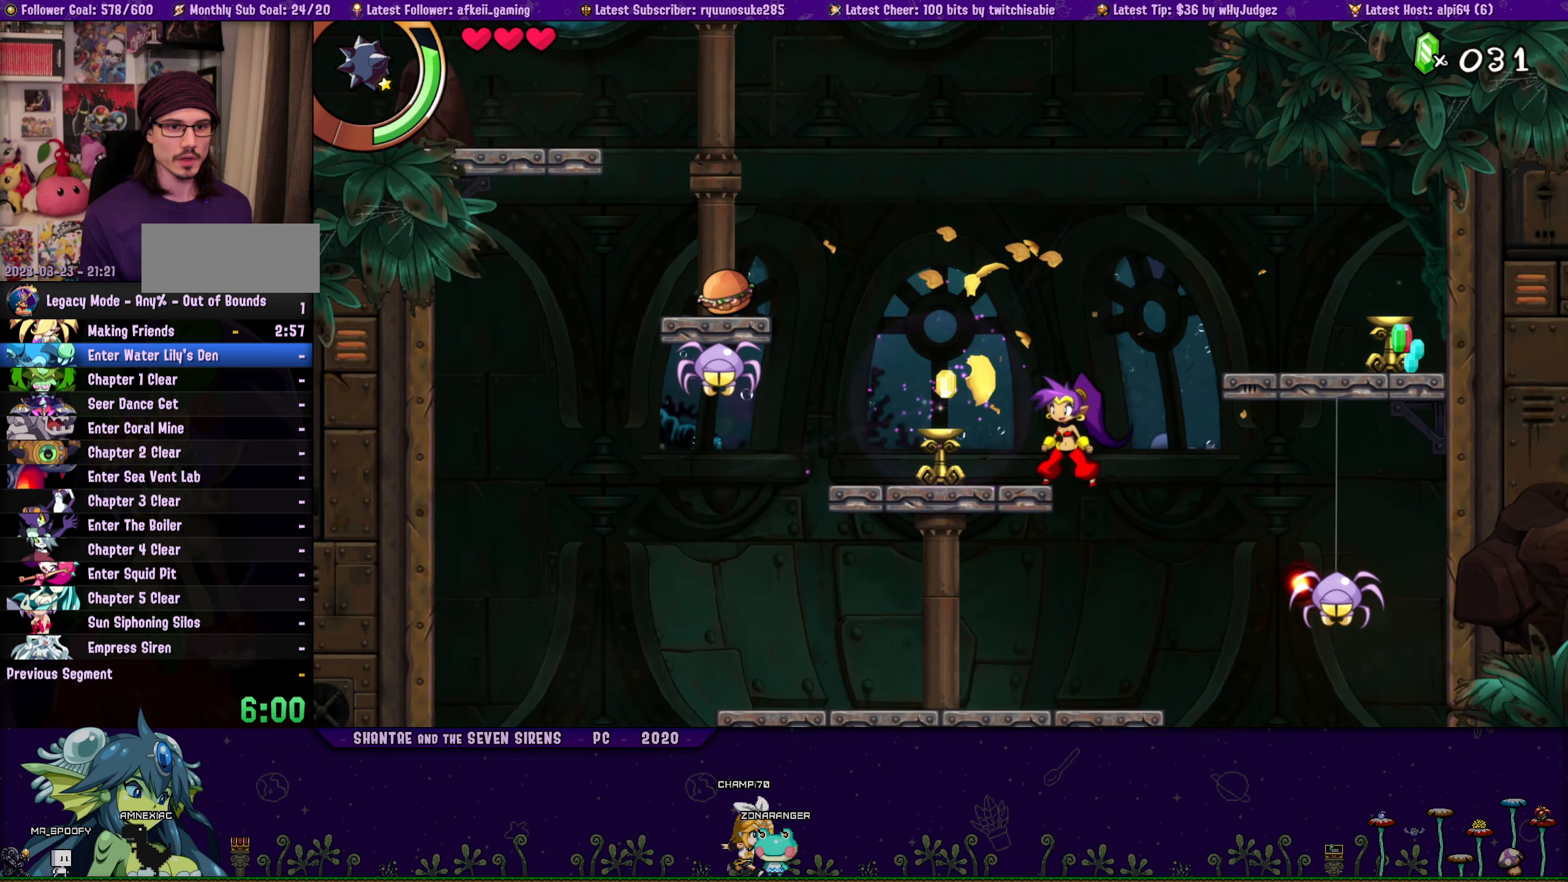
{"buttons": [], "left_stick": "center", "right_stick": "center", "events": [[17, "TRIANGLE", "down"], [467, "TRIANGLE", "up"]]}
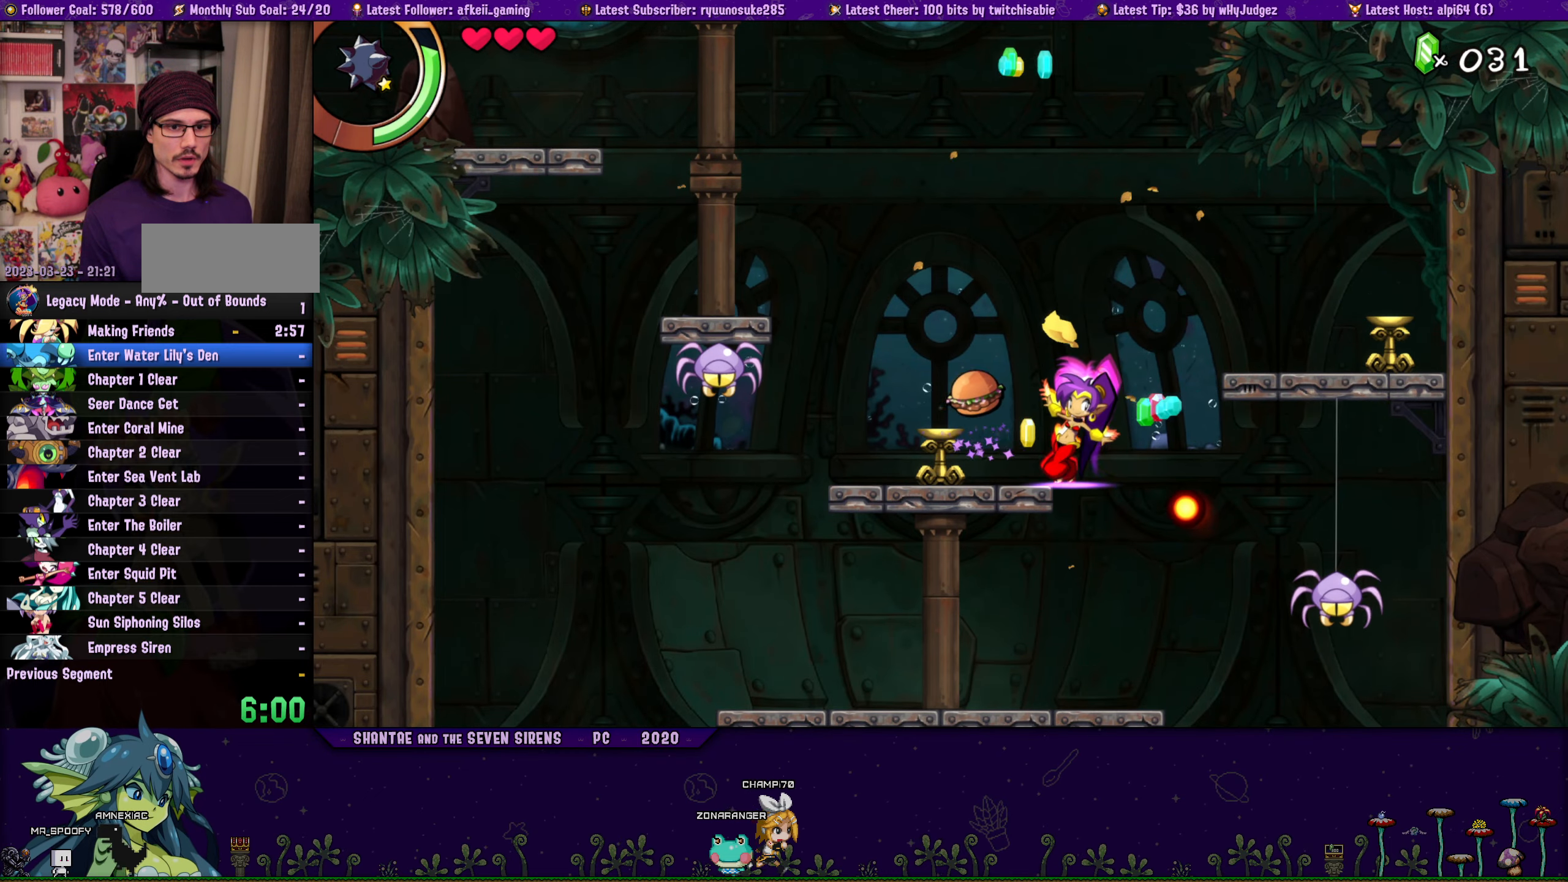
{"buttons": ["DPAD_LEFT"], "left_stick": "center", "right_stick": "center", "events": [[33, "CROSS", "down"], [150, "CROSS", "up"], [150, "DPAD_RIGHT", "down"], [467, "DPAD_RIGHT", "up"], [500, "DPAD_LEFT", "down"]]}
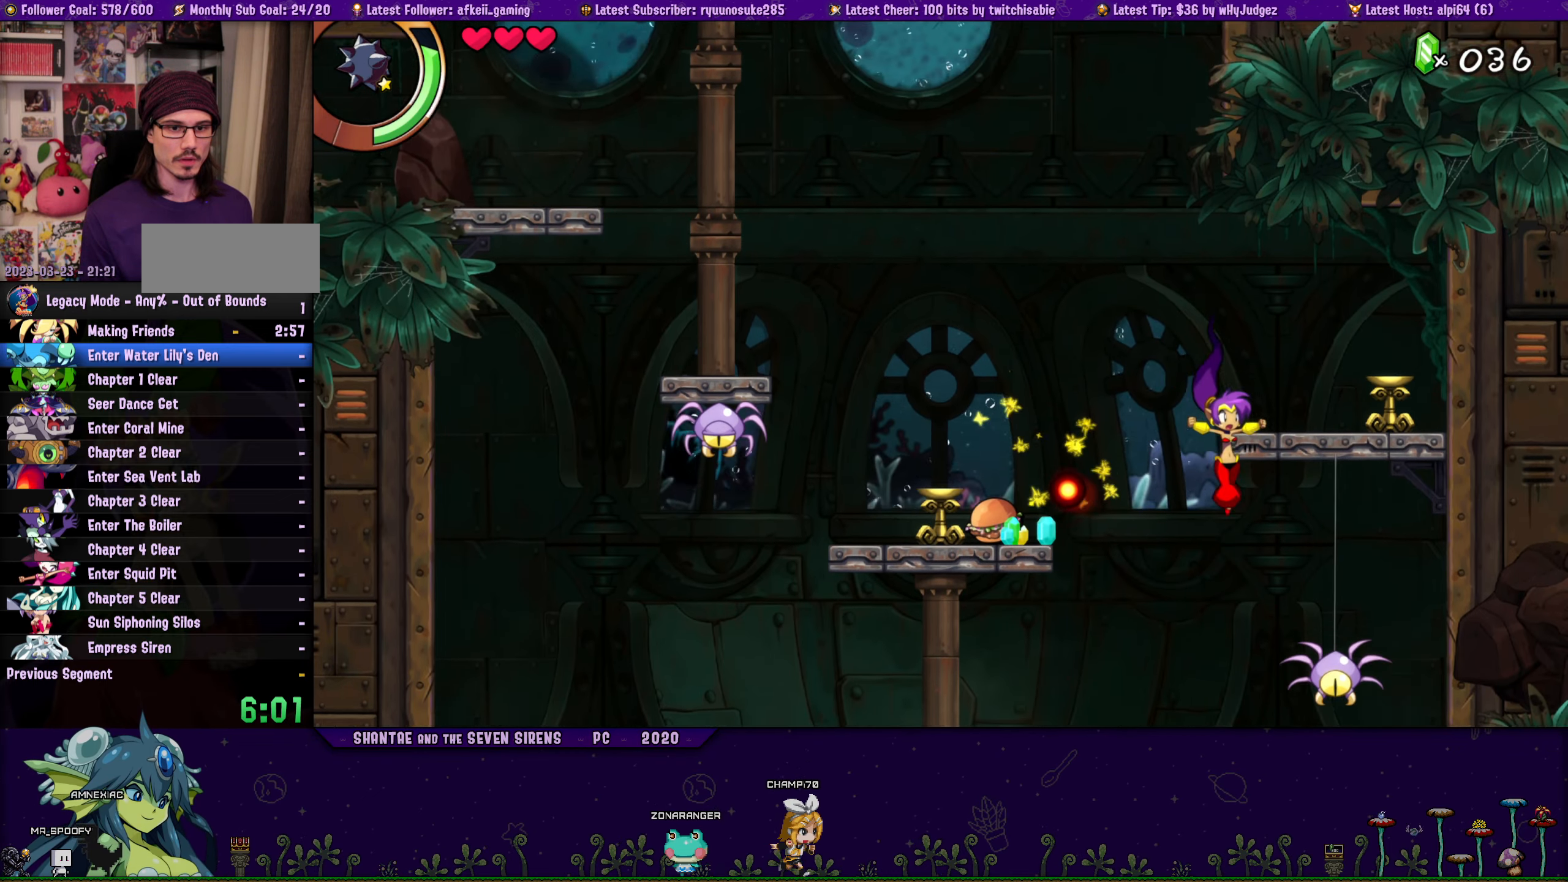
{"buttons": ["TRIANGLE"], "left_stick": "center", "right_stick": "center", "events": [[217, "DPAD_LEFT", "up"], [283, "TRIANGLE", "down"]]}
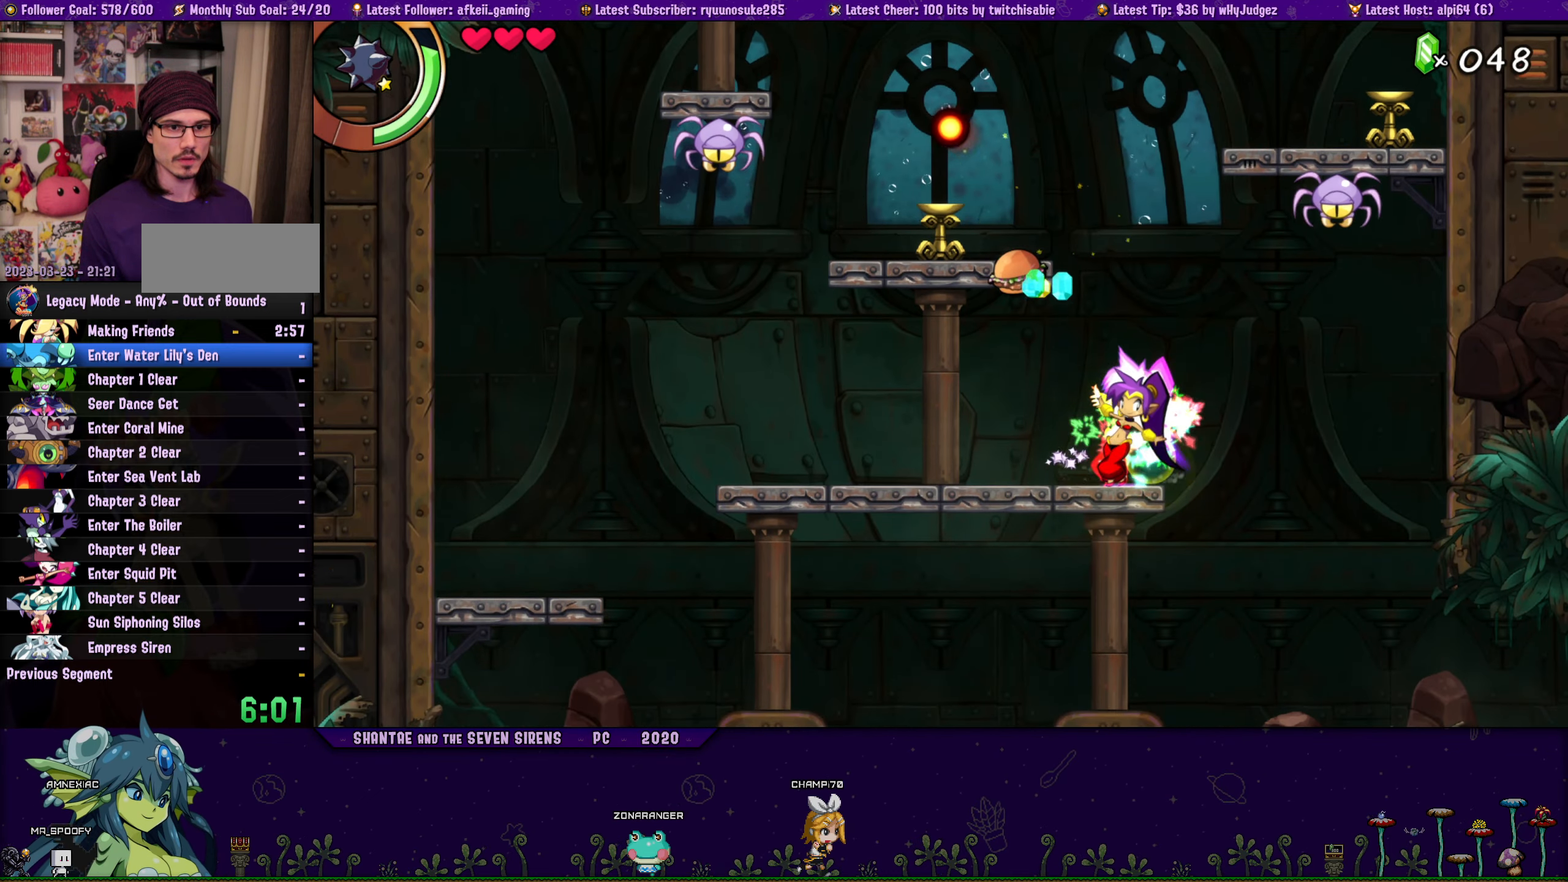
{"buttons": ["DPAD_RIGHT"], "left_stick": "center", "right_stick": "center", "events": [[400, "TRIANGLE", "up"], [483, "DPAD_RIGHT", "down"]]}
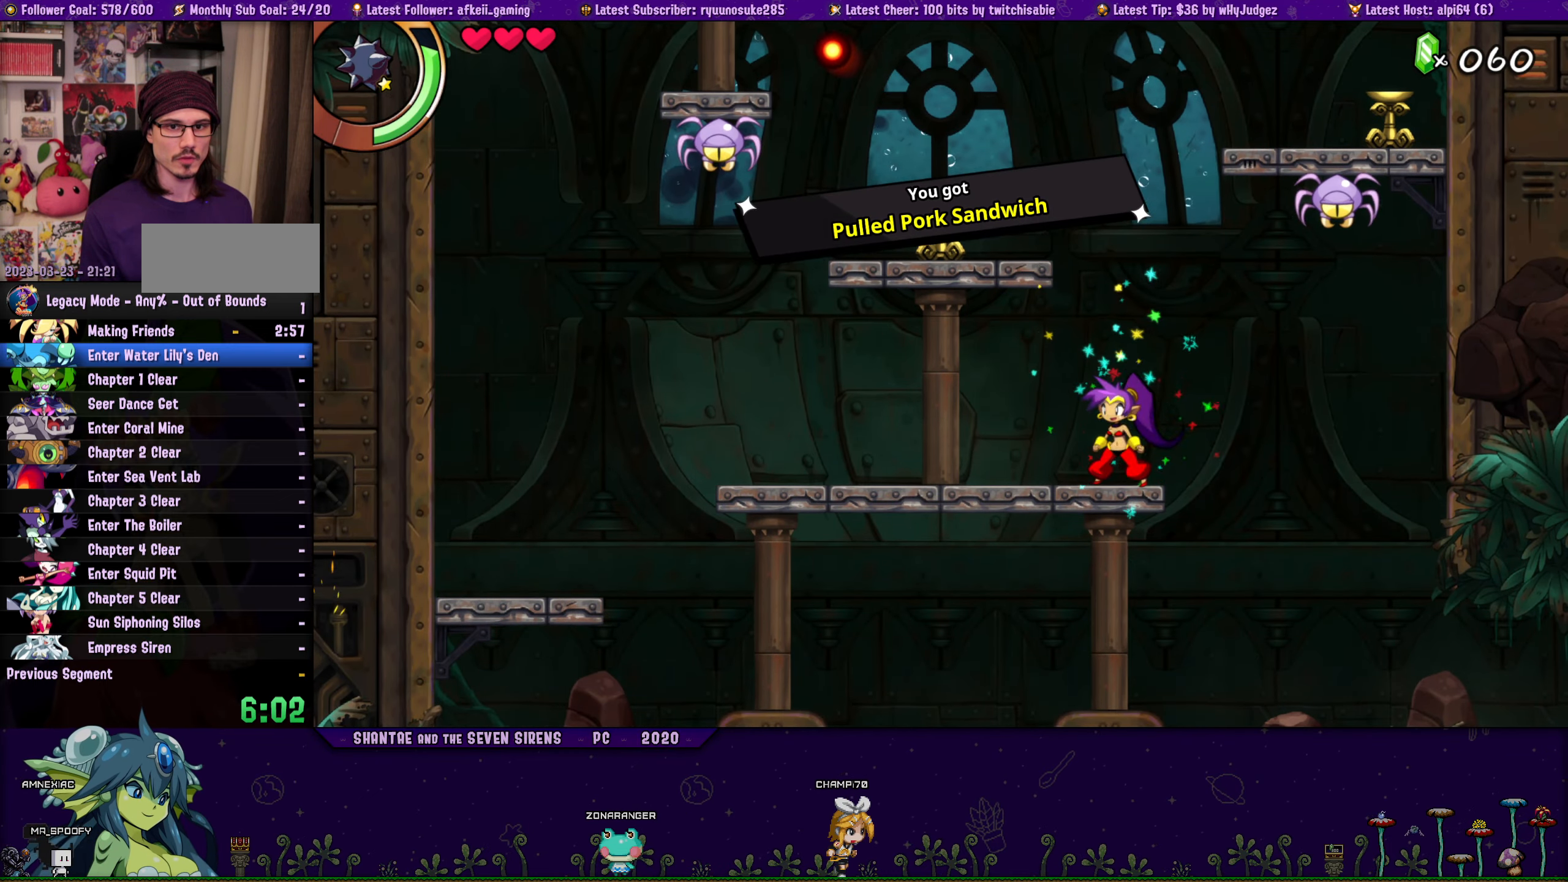
{"buttons": ["DPAD_RIGHT"], "left_stick": "center", "right_stick": "center", "events": [[50, "CROSS", "down"], [133, "SQUARE", "down"], [150, "CROSS", "up"], [283, "SQUARE", "up"]]}
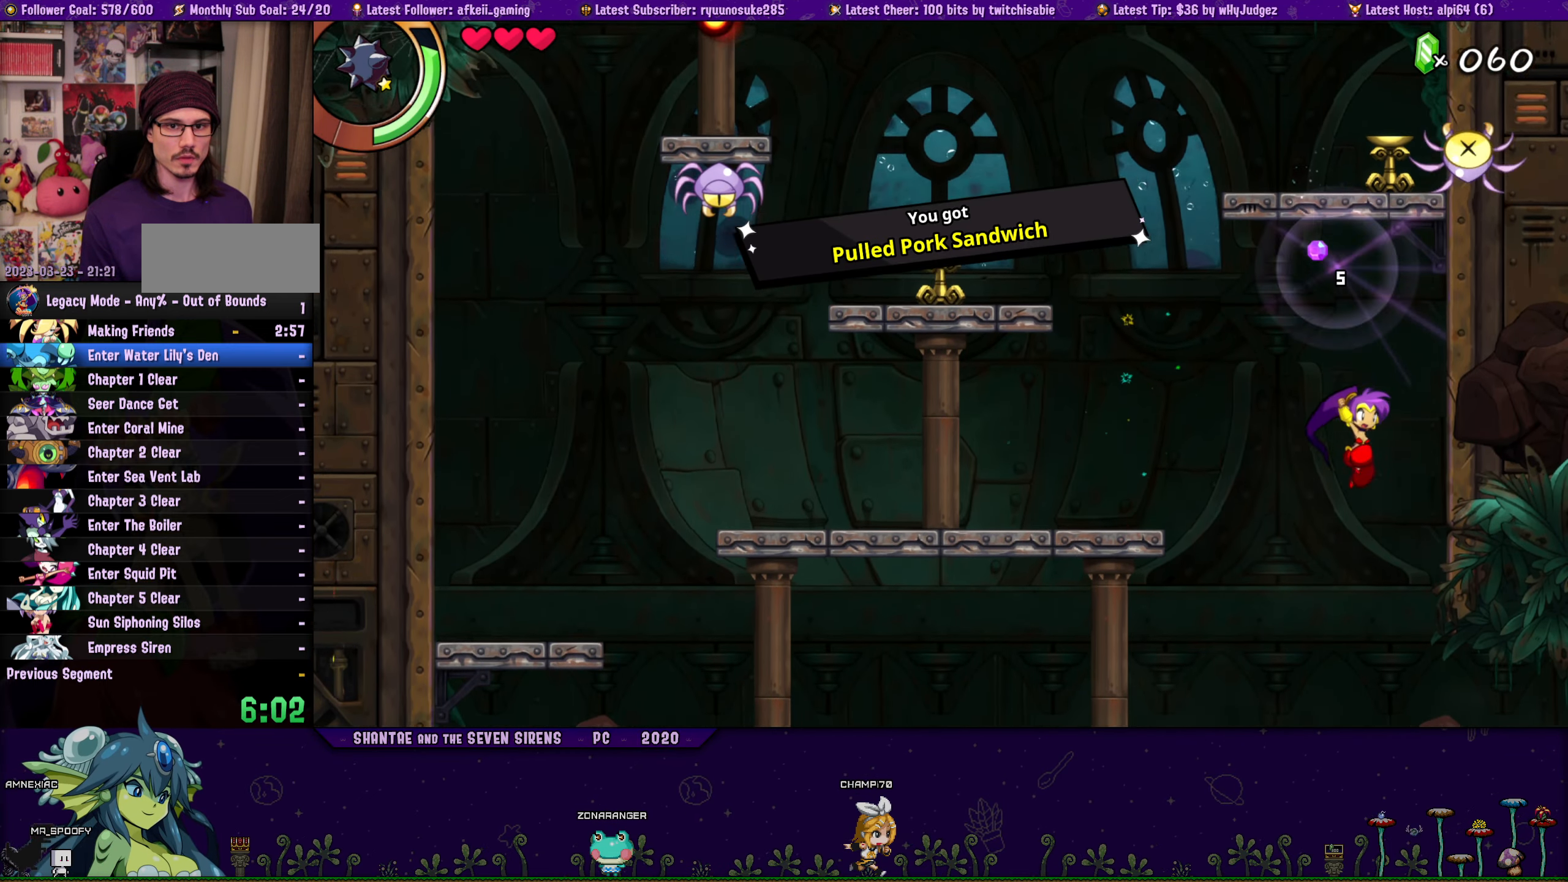
{"buttons": ["DPAD_RIGHT"], "left_stick": "center", "right_stick": "center", "events": [[33, "DPAD_RIGHT", "up"], [217, "DPAD_LEFT", "down"], [400, "DPAD_LEFT", "up"], [467, "DPAD_RIGHT", "down"]]}
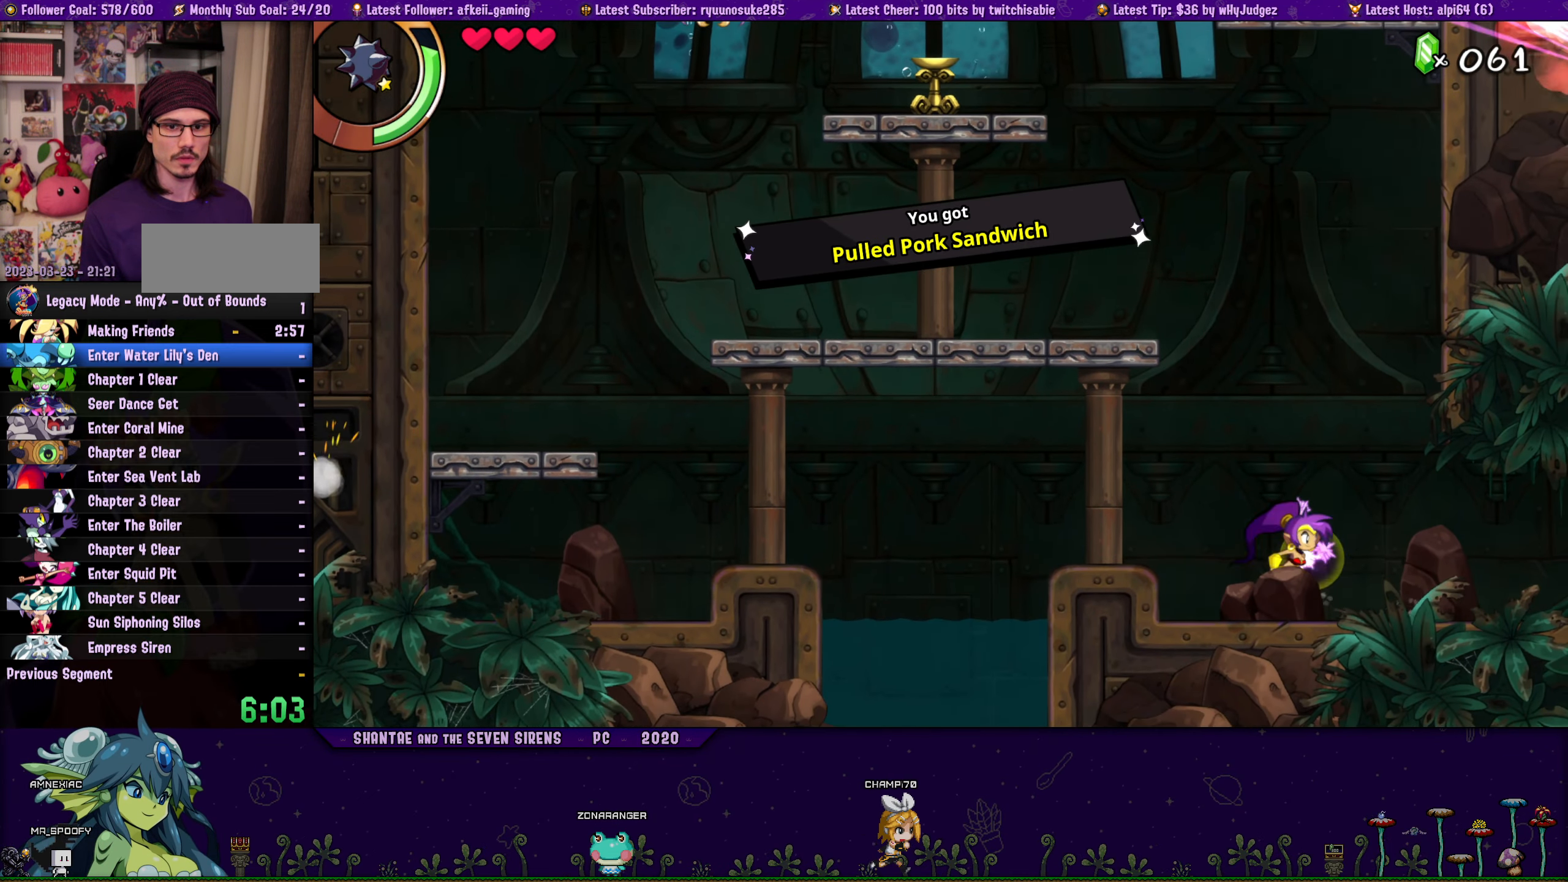
{"buttons": ["DPAD_RIGHT"], "left_stick": "center", "right_stick": "center", "events": []}
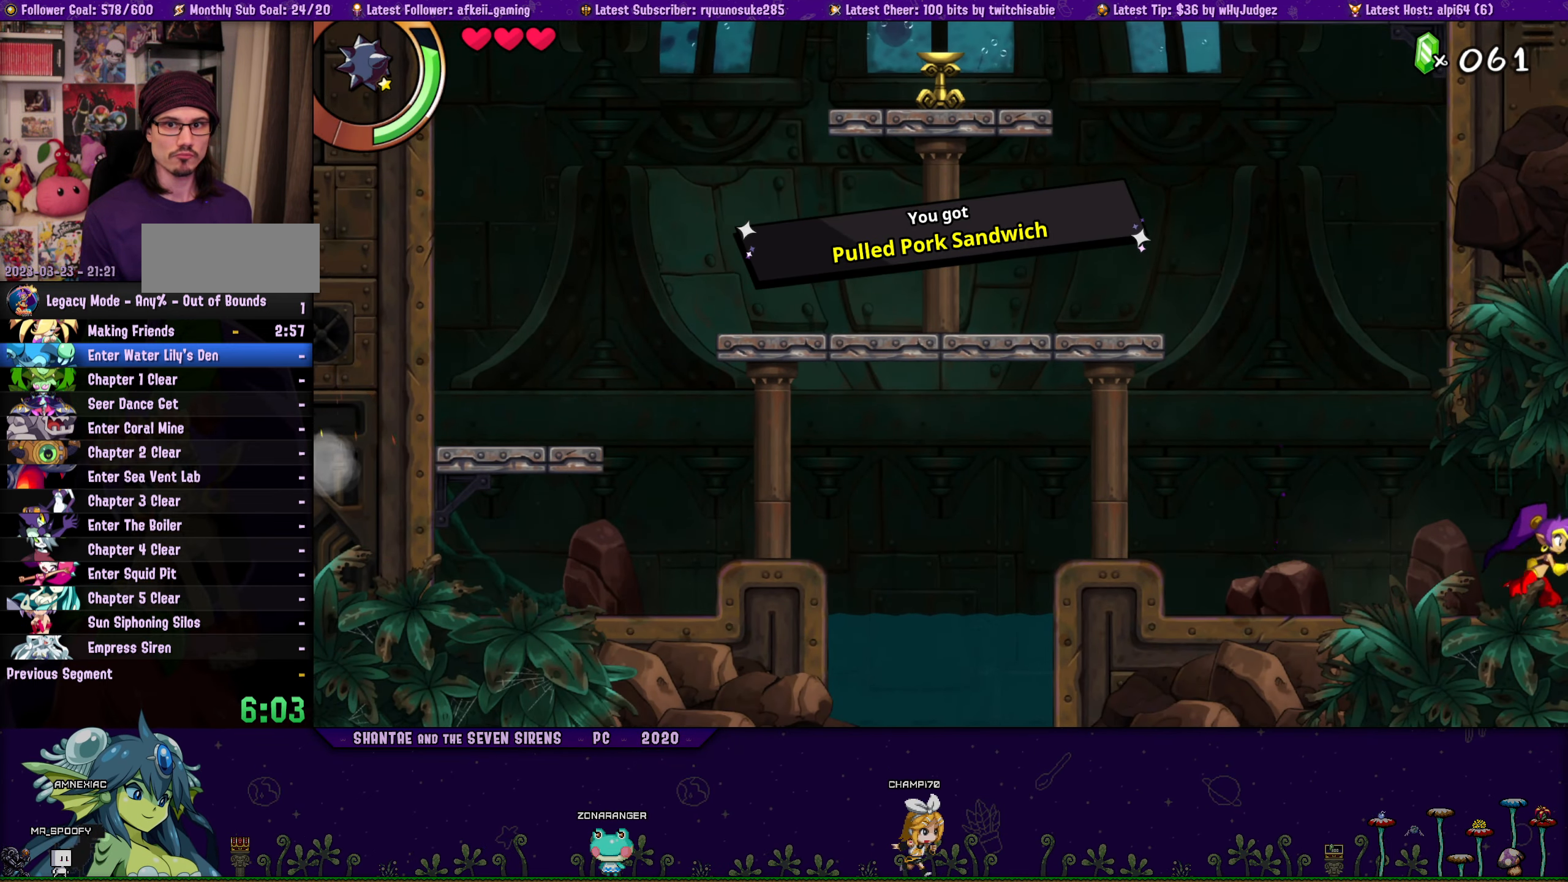
{"buttons": ["DPAD_RIGHT"], "left_stick": "center", "right_stick": "center", "events": []}
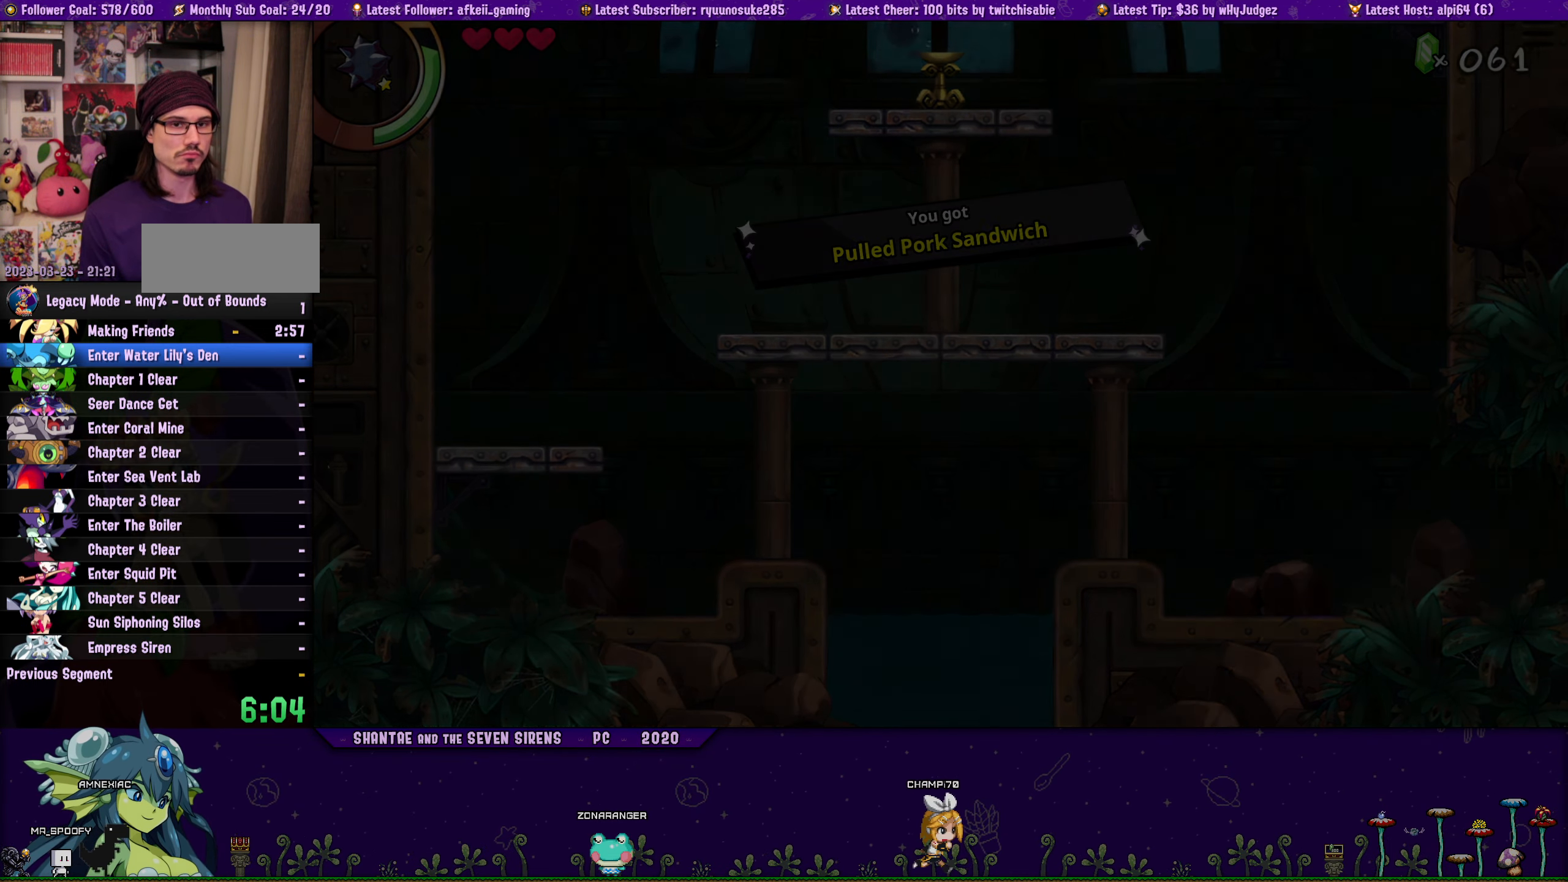
{"buttons": ["DPAD_RIGHT"], "left_stick": "center", "right_stick": "center", "events": []}
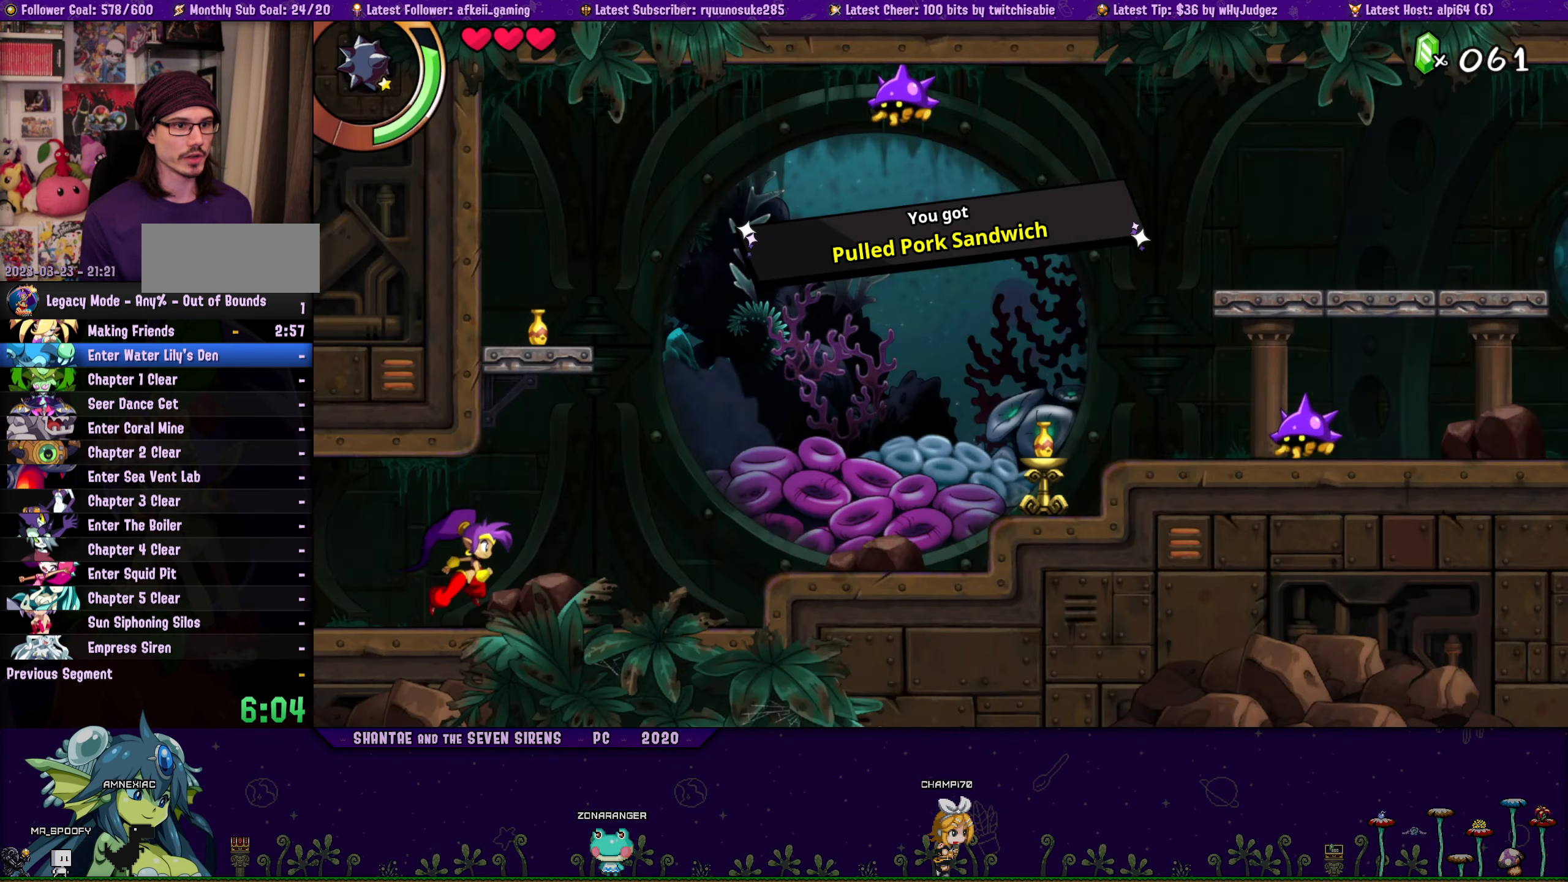
{"buttons": ["CROSS", "DPAD_RIGHT"], "left_stick": "center", "right_stick": "center", "events": [[217, "DPAD_RIGHT", "up"], [217, "DPAD_UP", "down"], [250, "CROSS", "down"], [250, "DPAD_LEFT", "down"], [250, "DPAD_UP", "up"], [300, "DPAD_LEFT", "up"], [300, "SQUARE", "down"], [434, "DPAD_RIGHT", "down"], [450, "SQUARE", "up"]]}
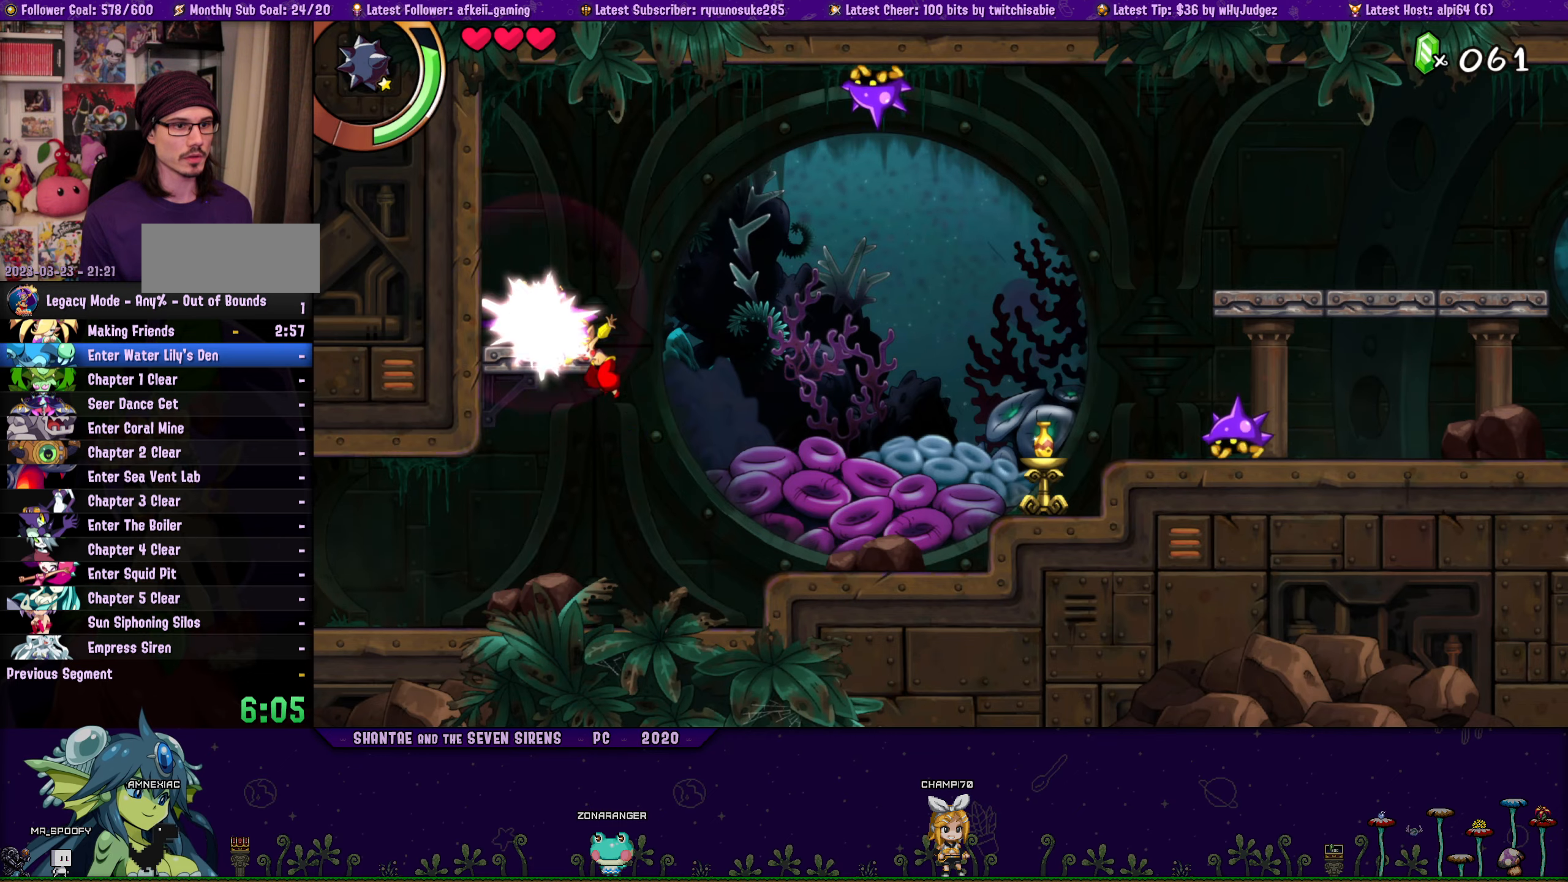
{"buttons": ["DPAD_RIGHT"], "left_stick": "center", "right_stick": "center", "events": [[267, "CROSS", "up"]]}